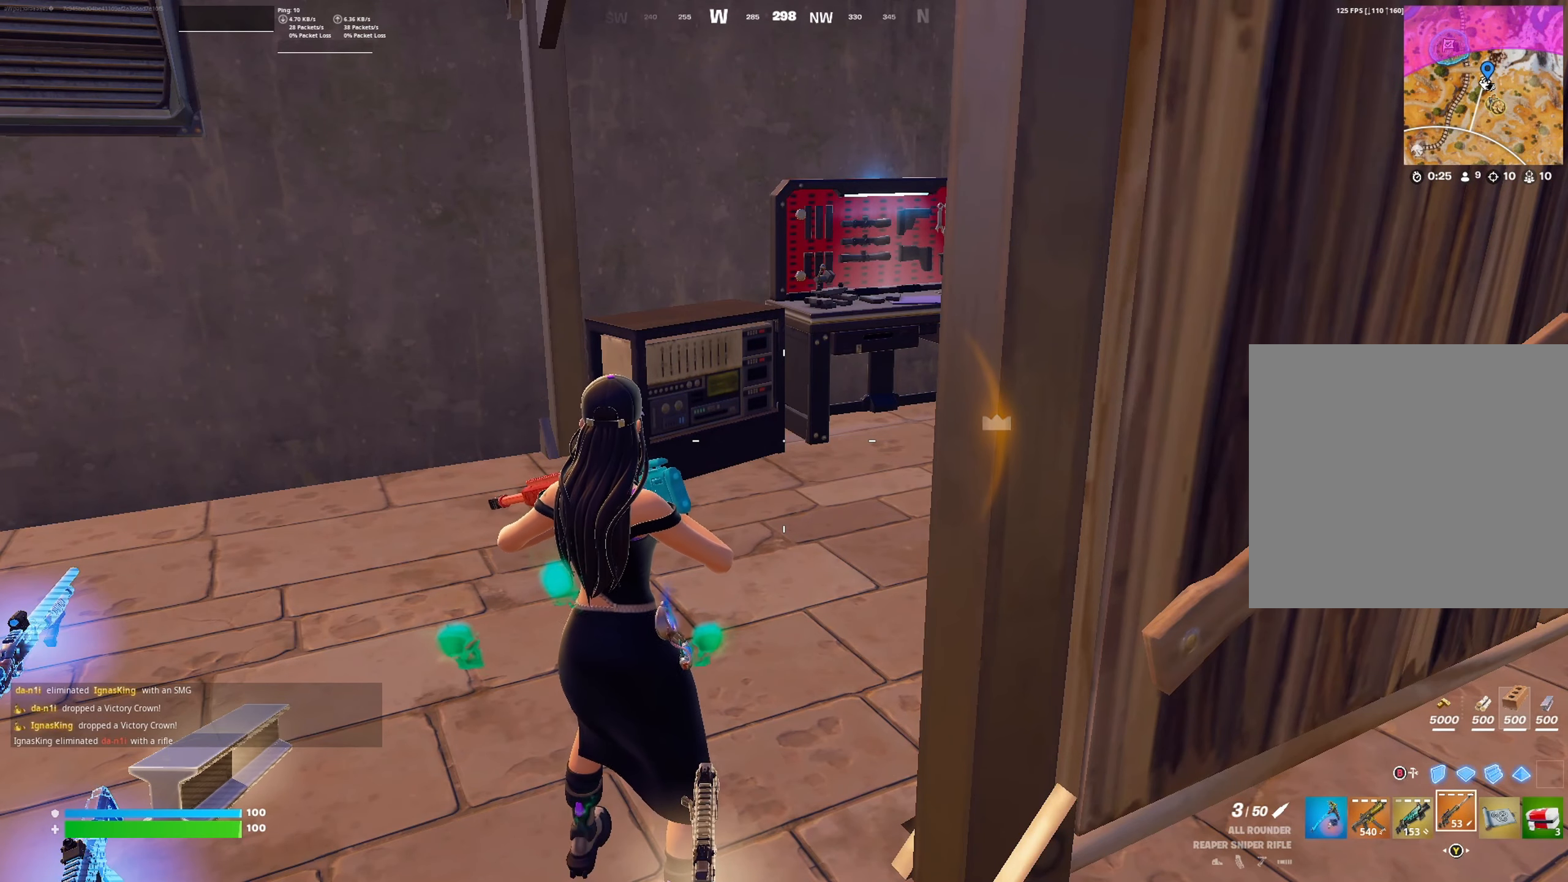
Gameplay with a controller (Xbox layout); each line is a JSON object with the inputs held at the frame after it. "events" lists button and stick changes between this image and that frame as [ms after this image, input, new state], when the widget could be followed in between.
{"buttons": [], "left_stick": "up", "right_stick": "center", "events": [[433, "left_stick", "up"]]}
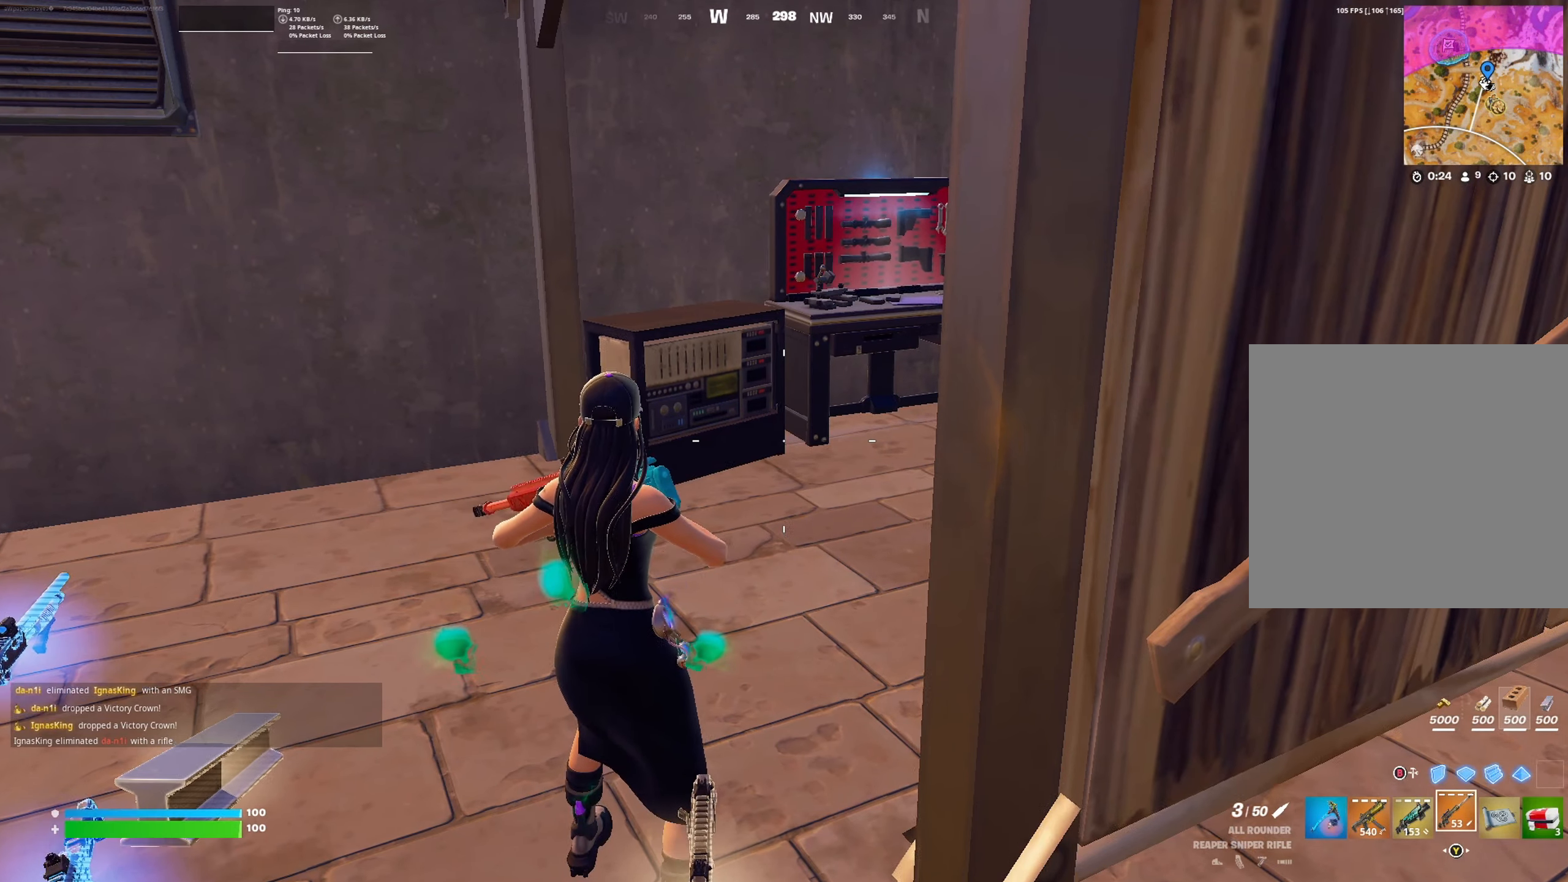
{"buttons": [], "left_stick": "up-right", "right_stick": "center", "events": [[367, "left_stick", "up-right"]]}
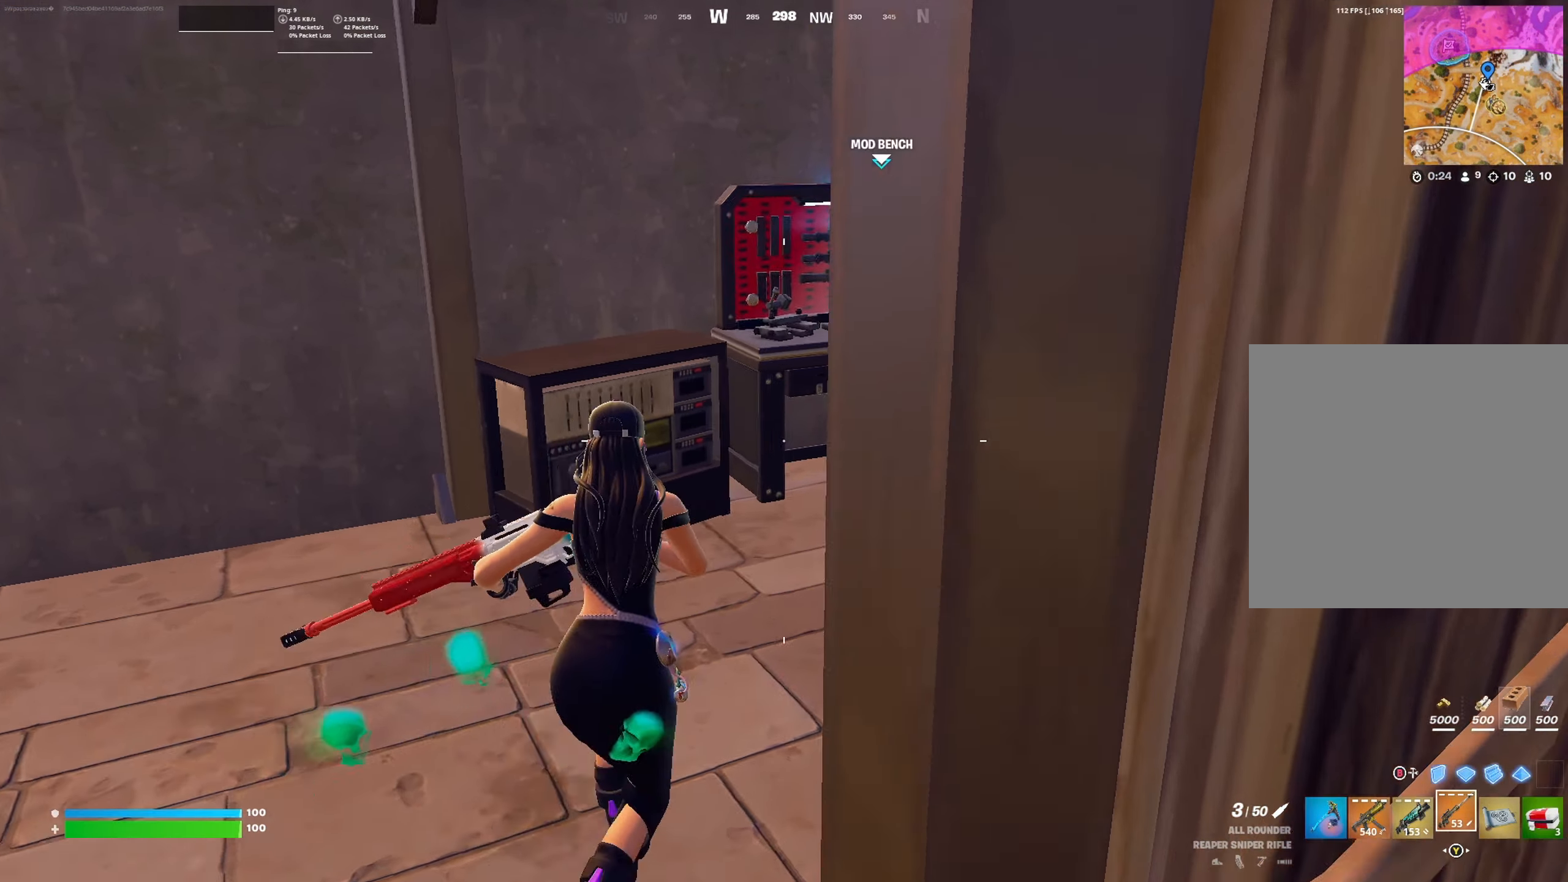
{"buttons": [], "left_stick": "center", "right_stick": "center", "events": [[133, "right_stick", "left"], [300, "left_stick", "up"], [300, "right_stick", "center"], [500, "left_stick", "center"]]}
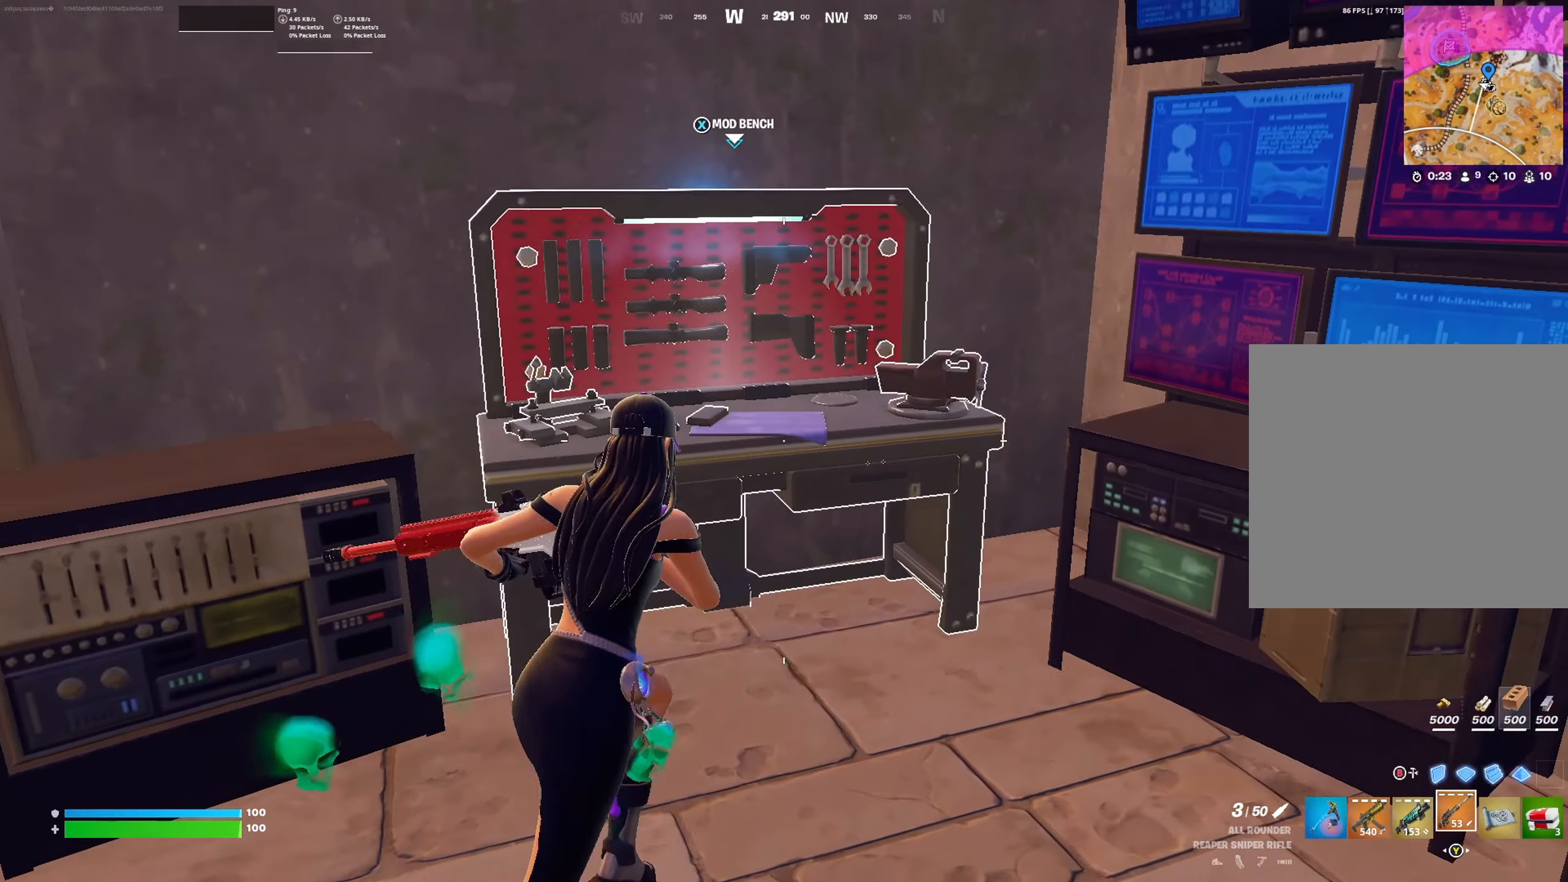
{"buttons": [], "left_stick": "center", "right_stick": "center", "events": []}
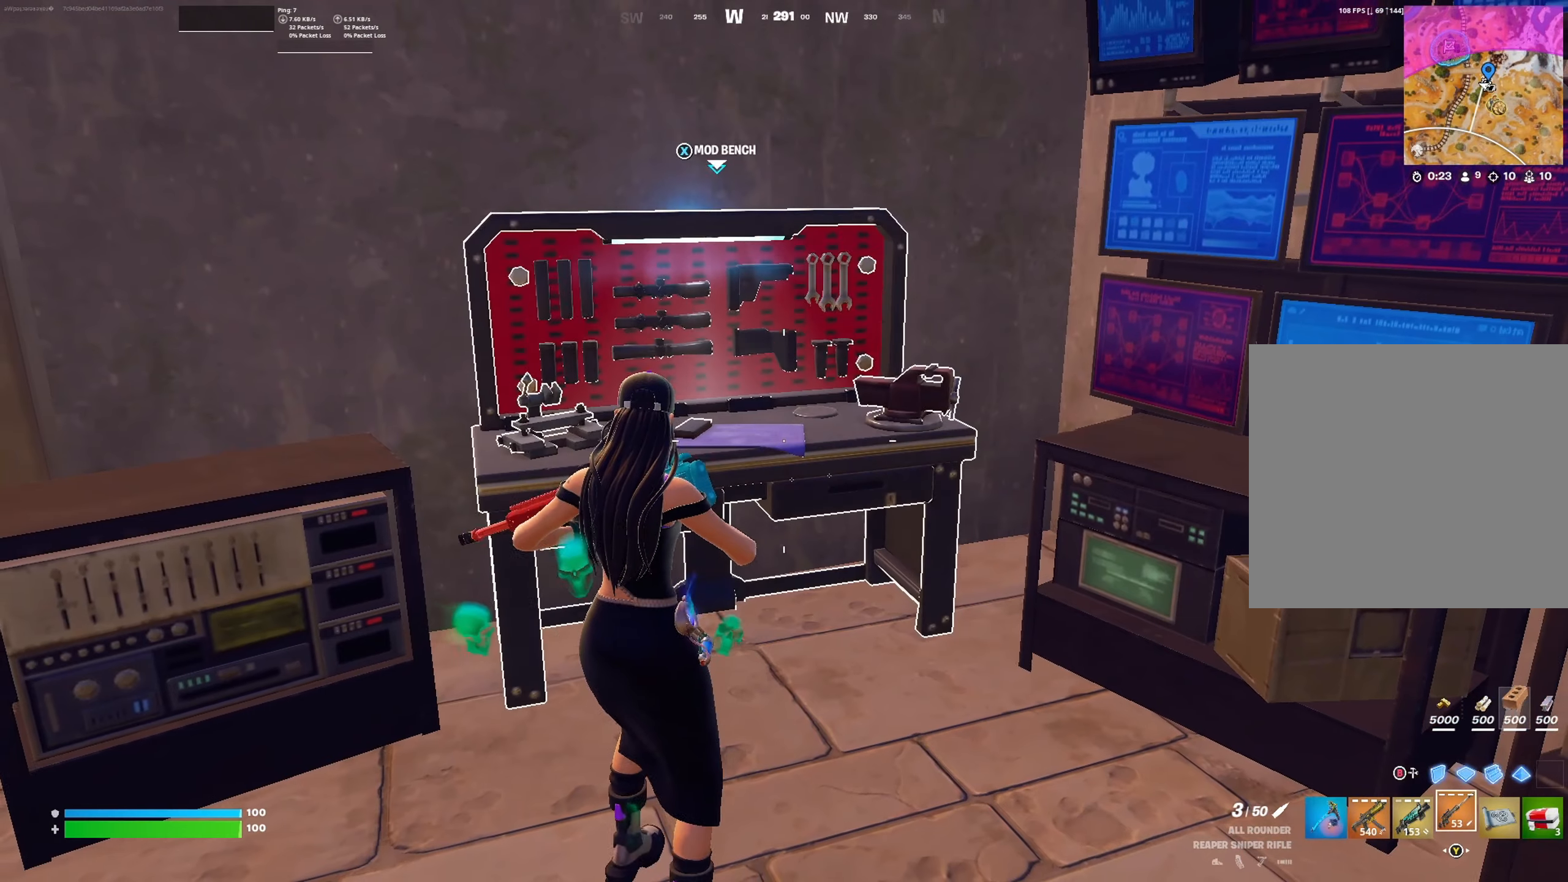
{"buttons": [], "left_stick": "center", "right_stick": "center", "events": []}
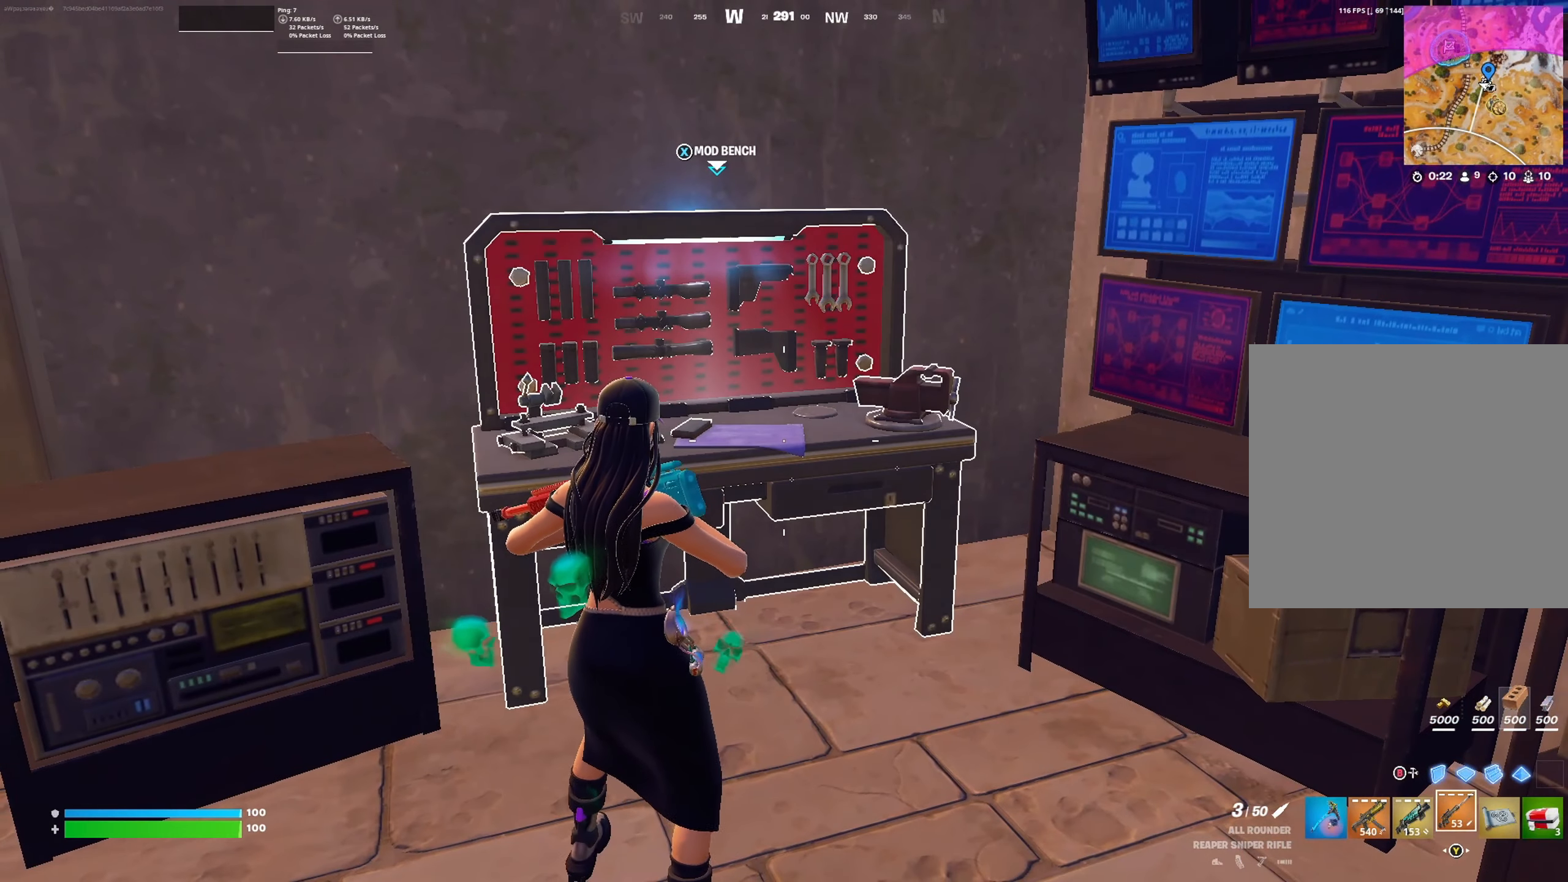
{"buttons": [], "left_stick": "center", "right_stick": "center", "events": []}
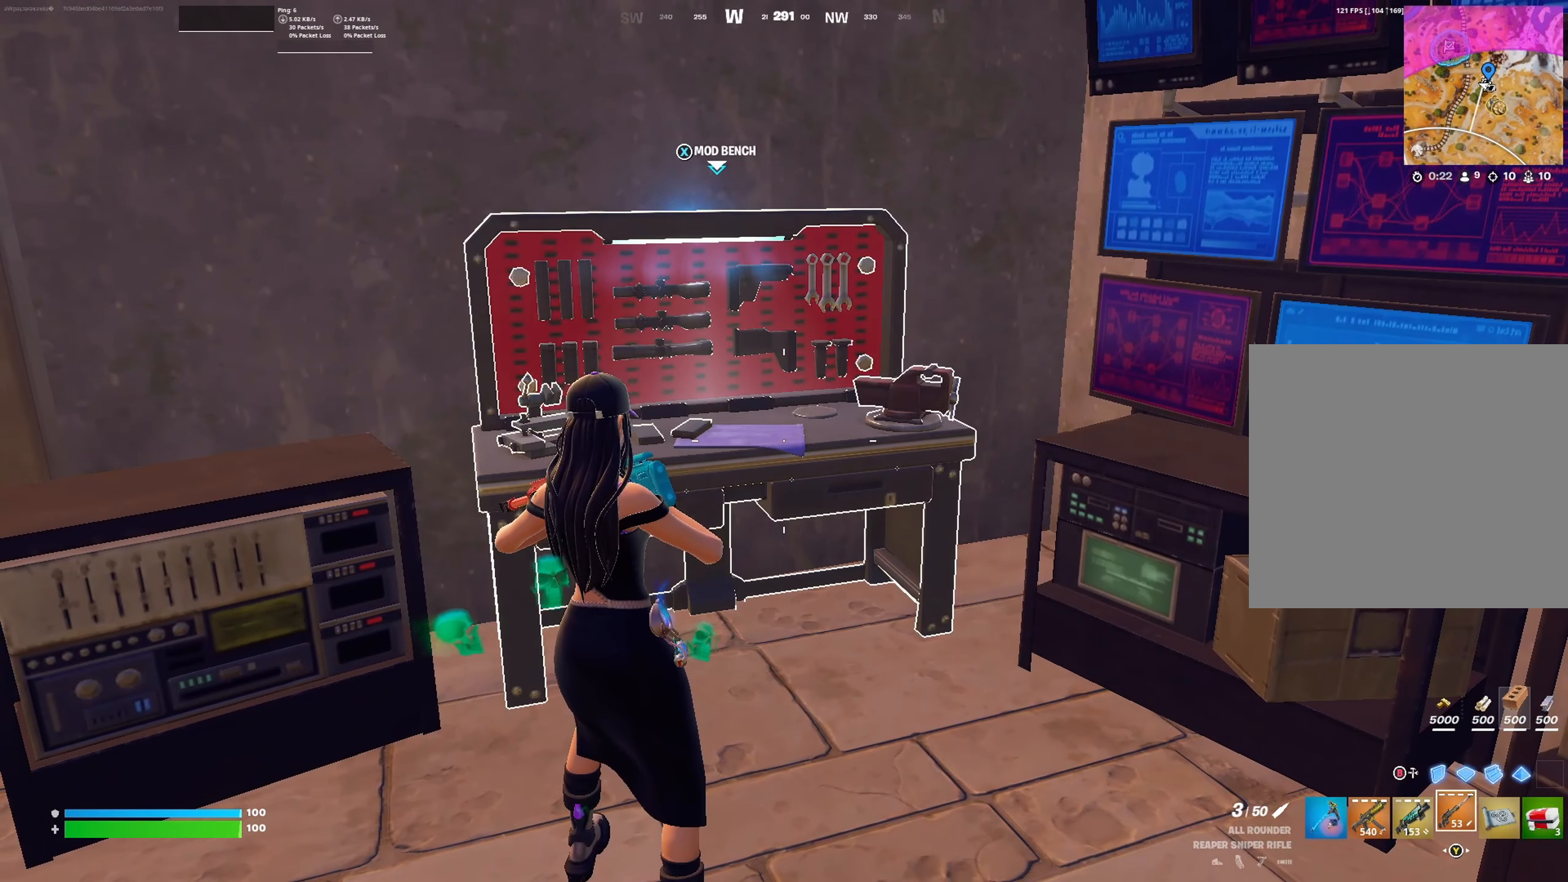
{"buttons": [], "left_stick": "center", "right_stick": "center", "events": []}
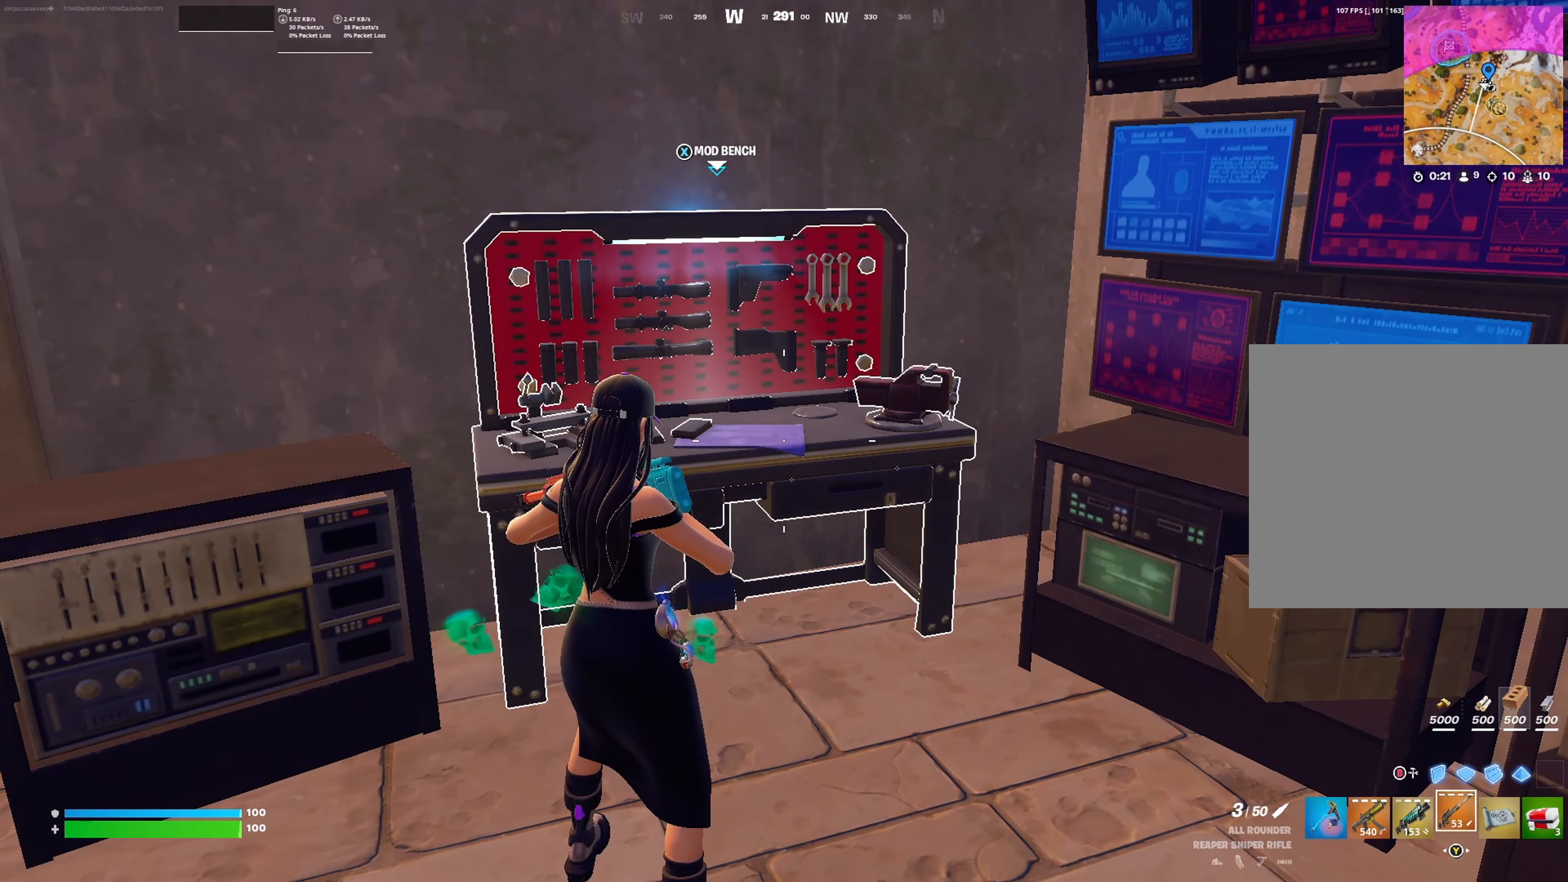
{"buttons": [], "left_stick": "center", "right_stick": "center", "events": [[166, "X", "down"], [200, "X", "up"]]}
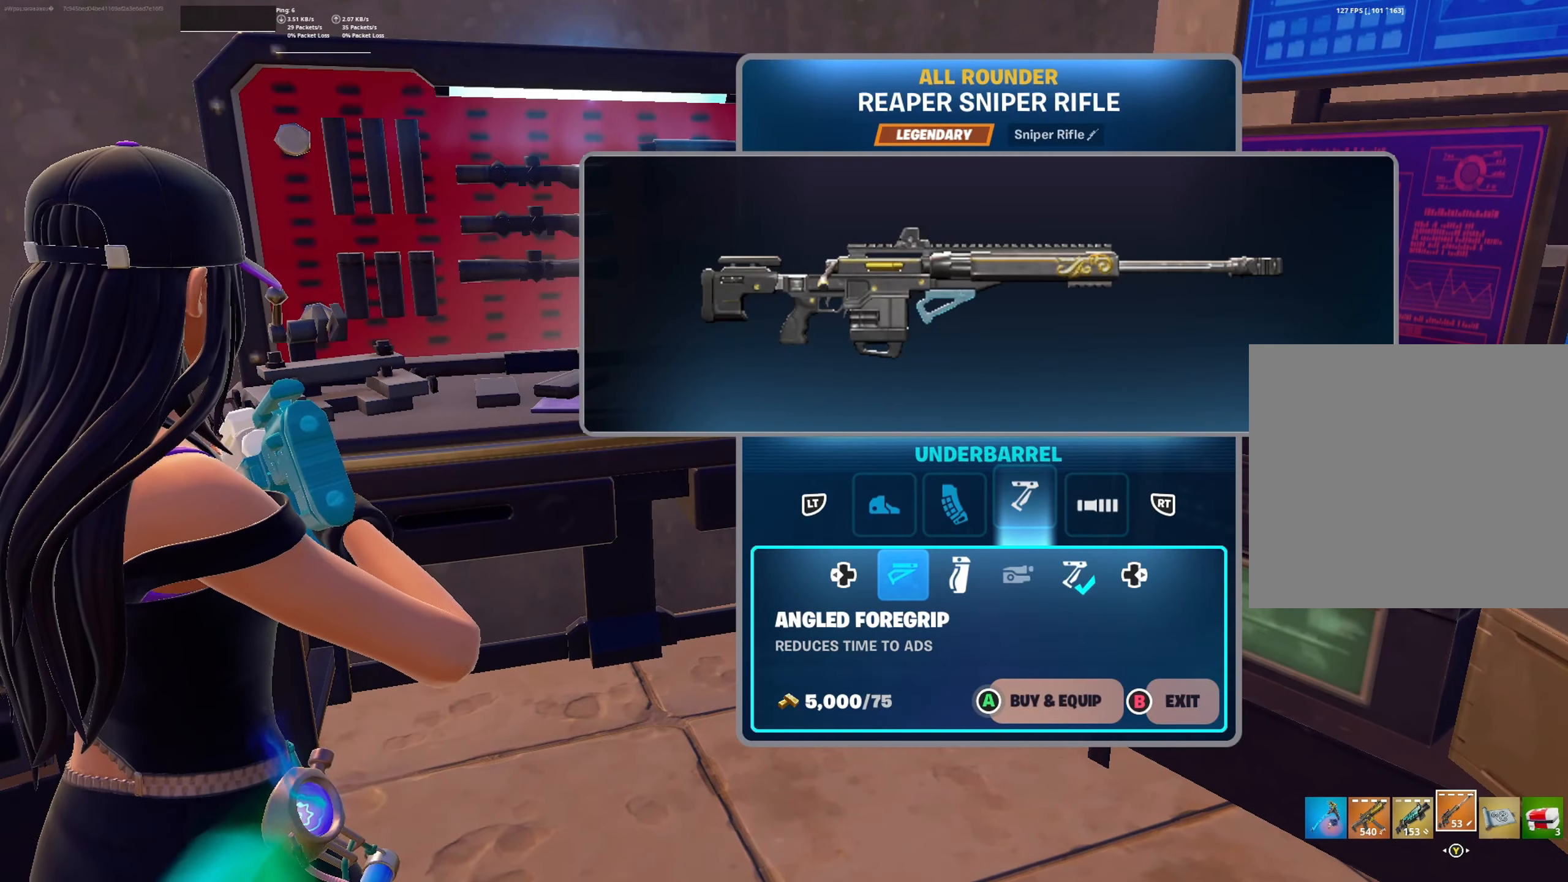
{"buttons": [], "left_stick": "center", "right_stick": "center", "events": []}
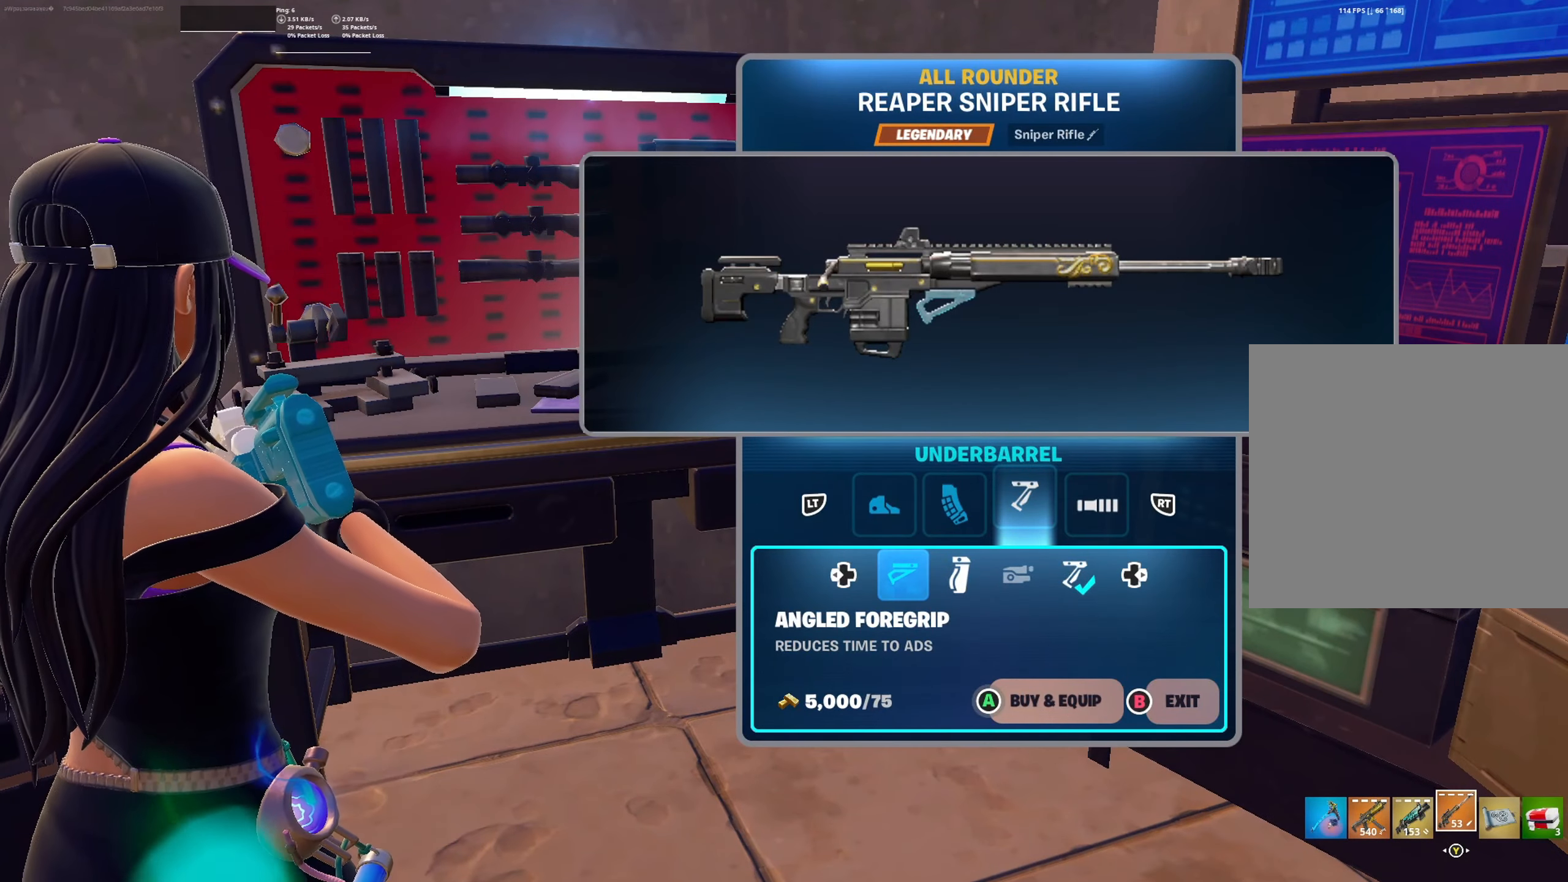
{"buttons": ["L2"], "left_stick": "center", "right_stick": "center", "events": [[233, "L2", "down"], [366, "L2", "up"], [400, "L2", "down"]]}
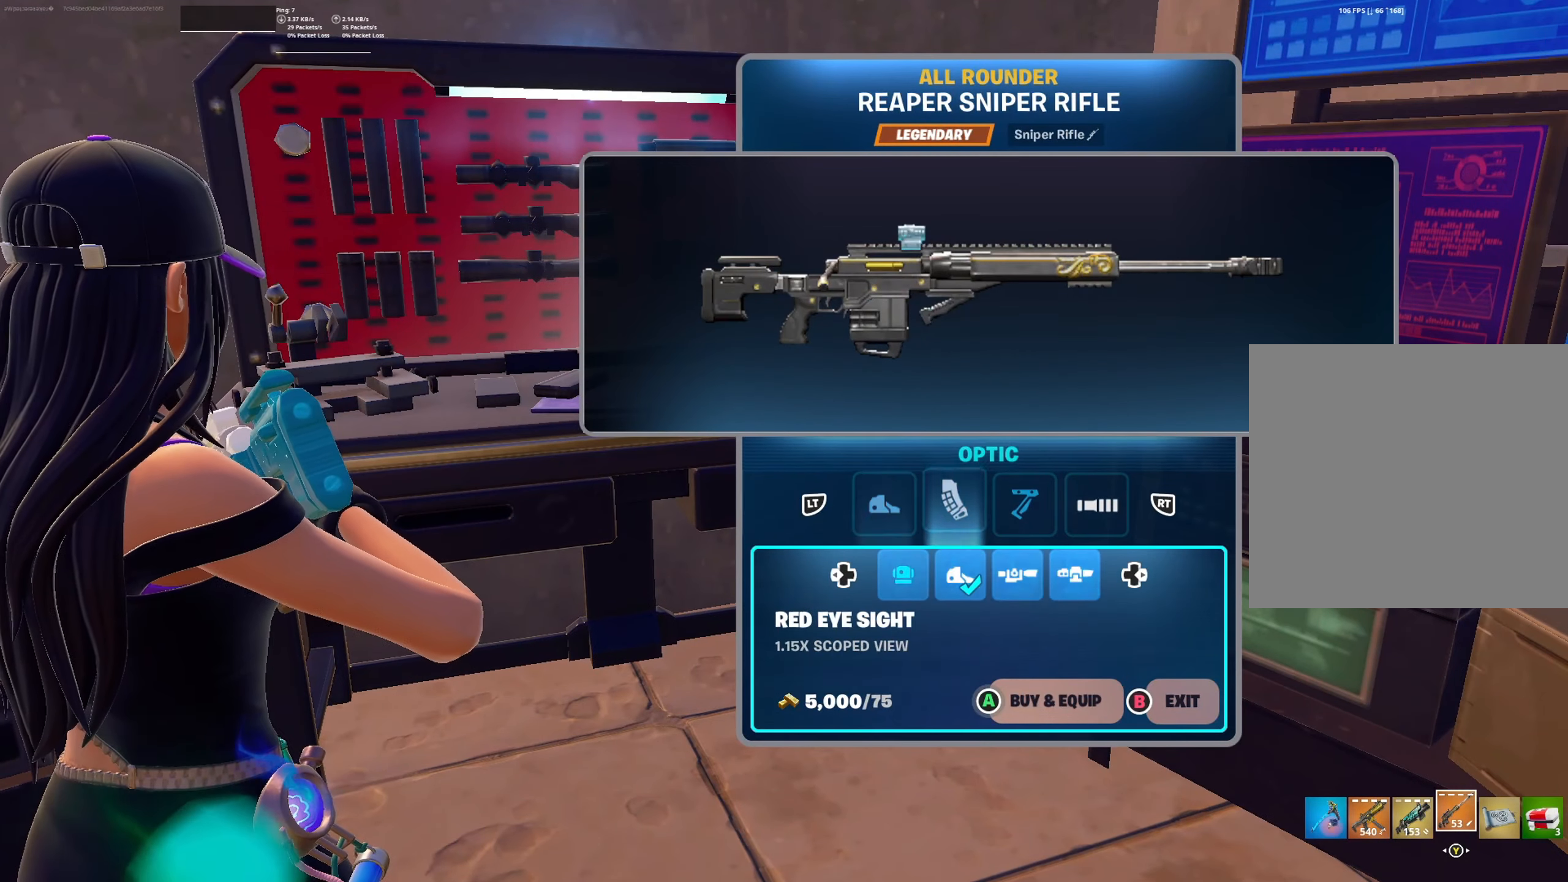
{"buttons": [], "left_stick": "center", "right_stick": "center", "events": [[33, "L2", "up"], [200, "DPAD_RIGHT", "down"], [333, "DPAD_RIGHT", "up"]]}
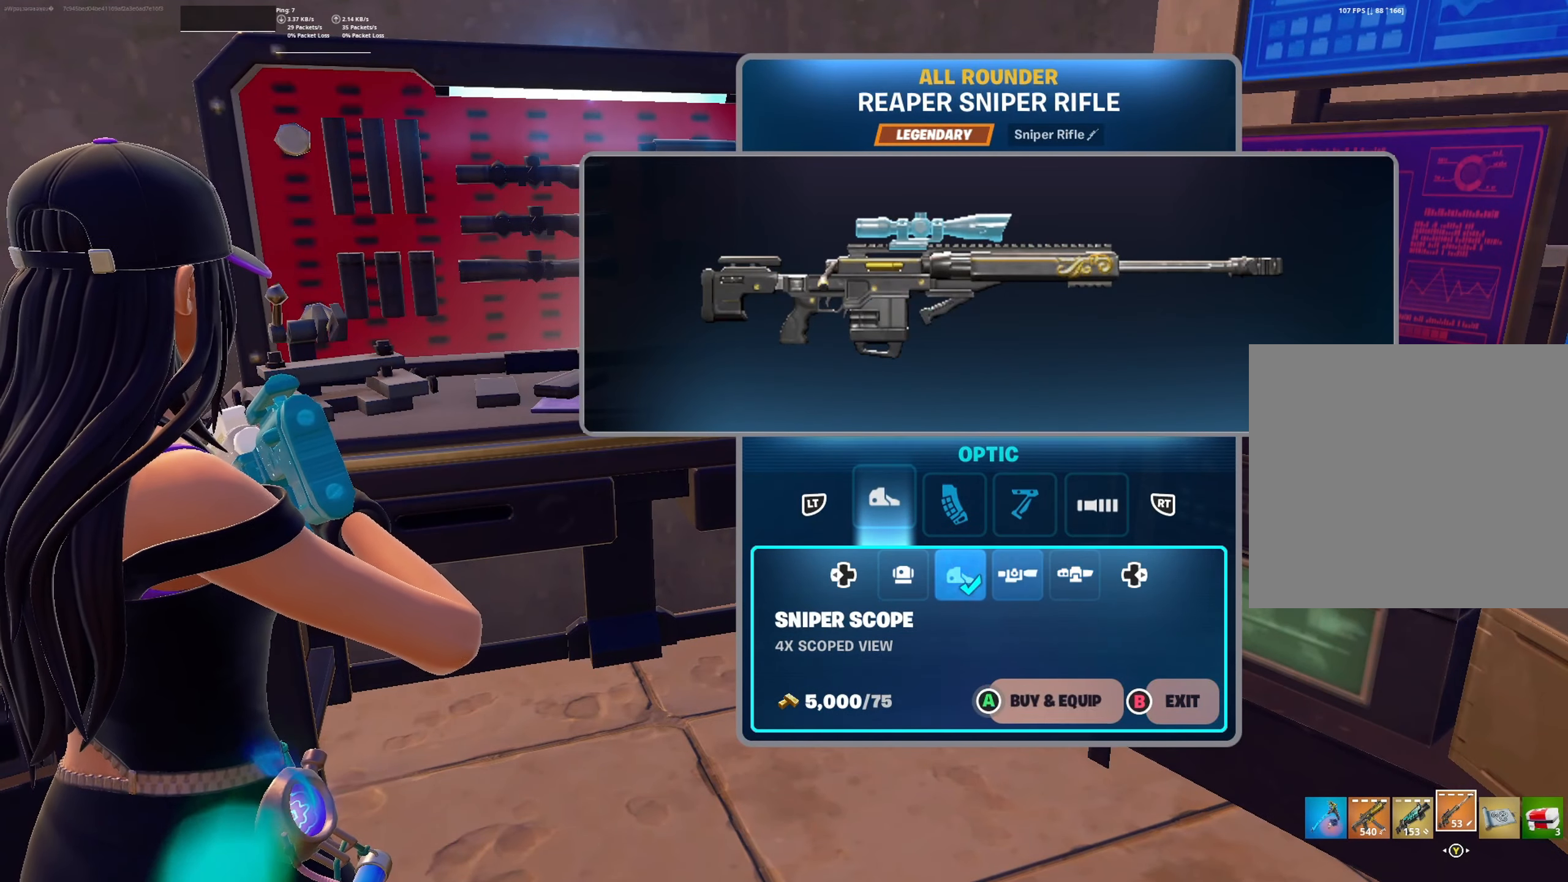
{"buttons": ["A"], "left_stick": "center", "right_stick": "center", "events": [[166, "A", "down"]]}
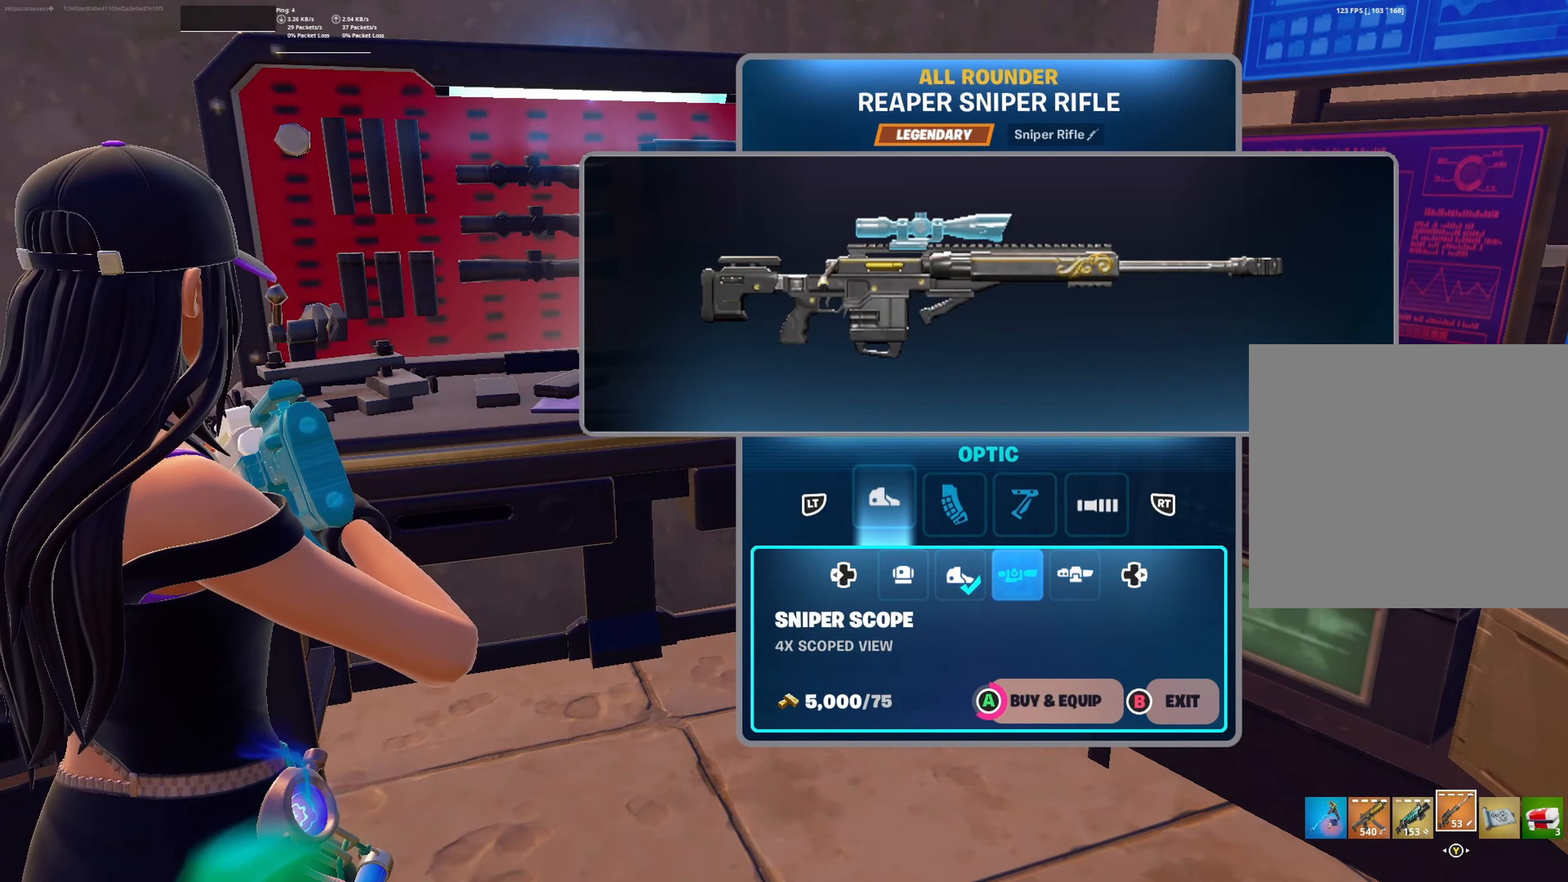
{"buttons": ["A"], "left_stick": "center", "right_stick": "center", "events": []}
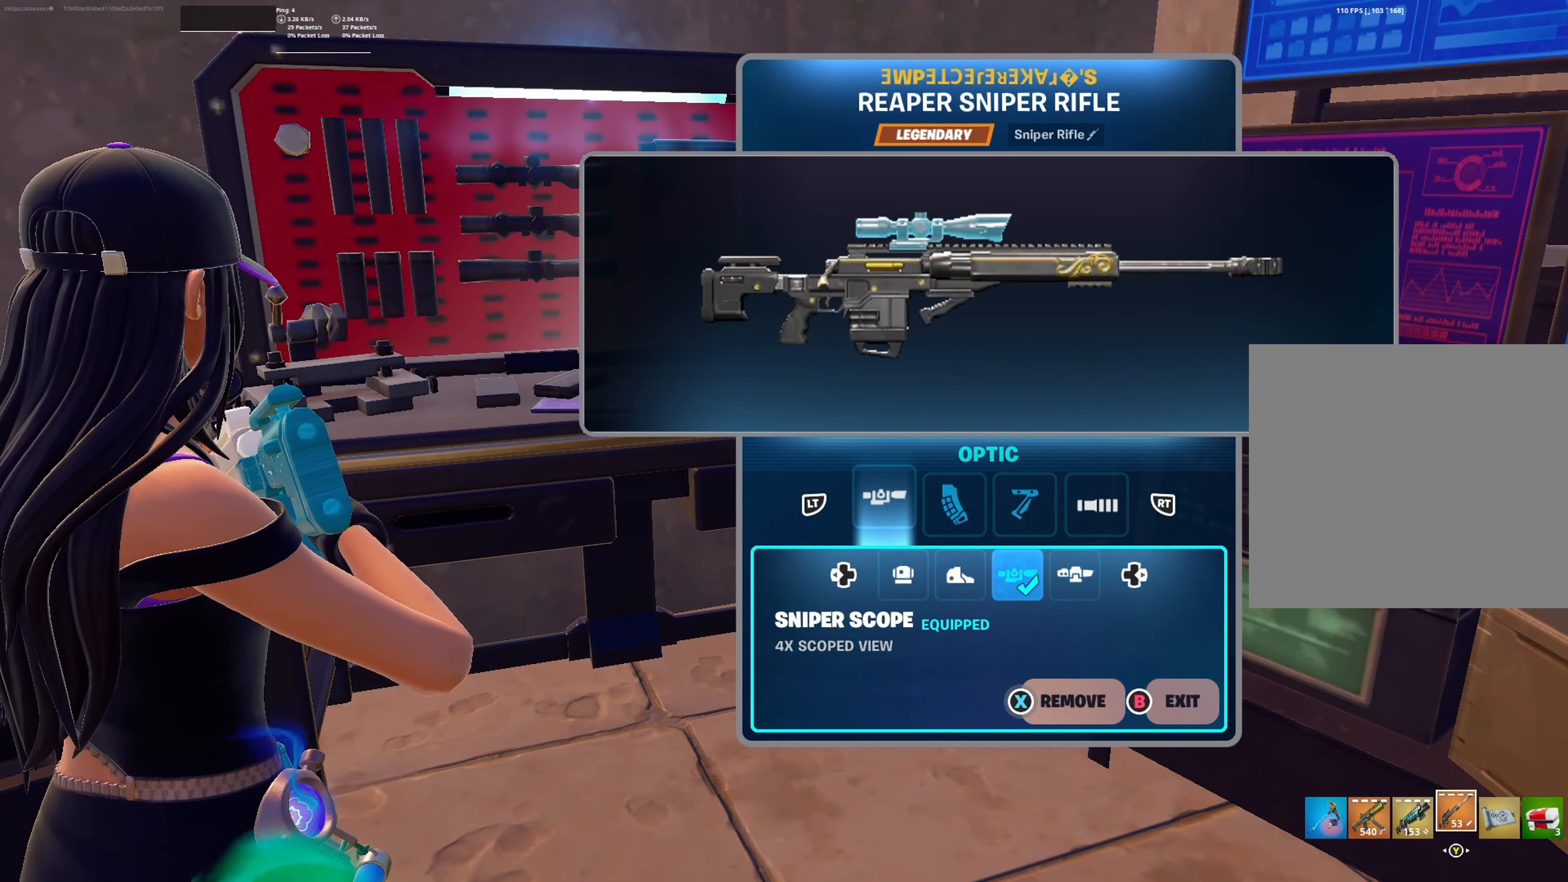
{"buttons": [], "left_stick": "center", "right_stick": "center", "events": [[66, "A", "up"], [433, "R2", "down"], [500, "R2", "up"]]}
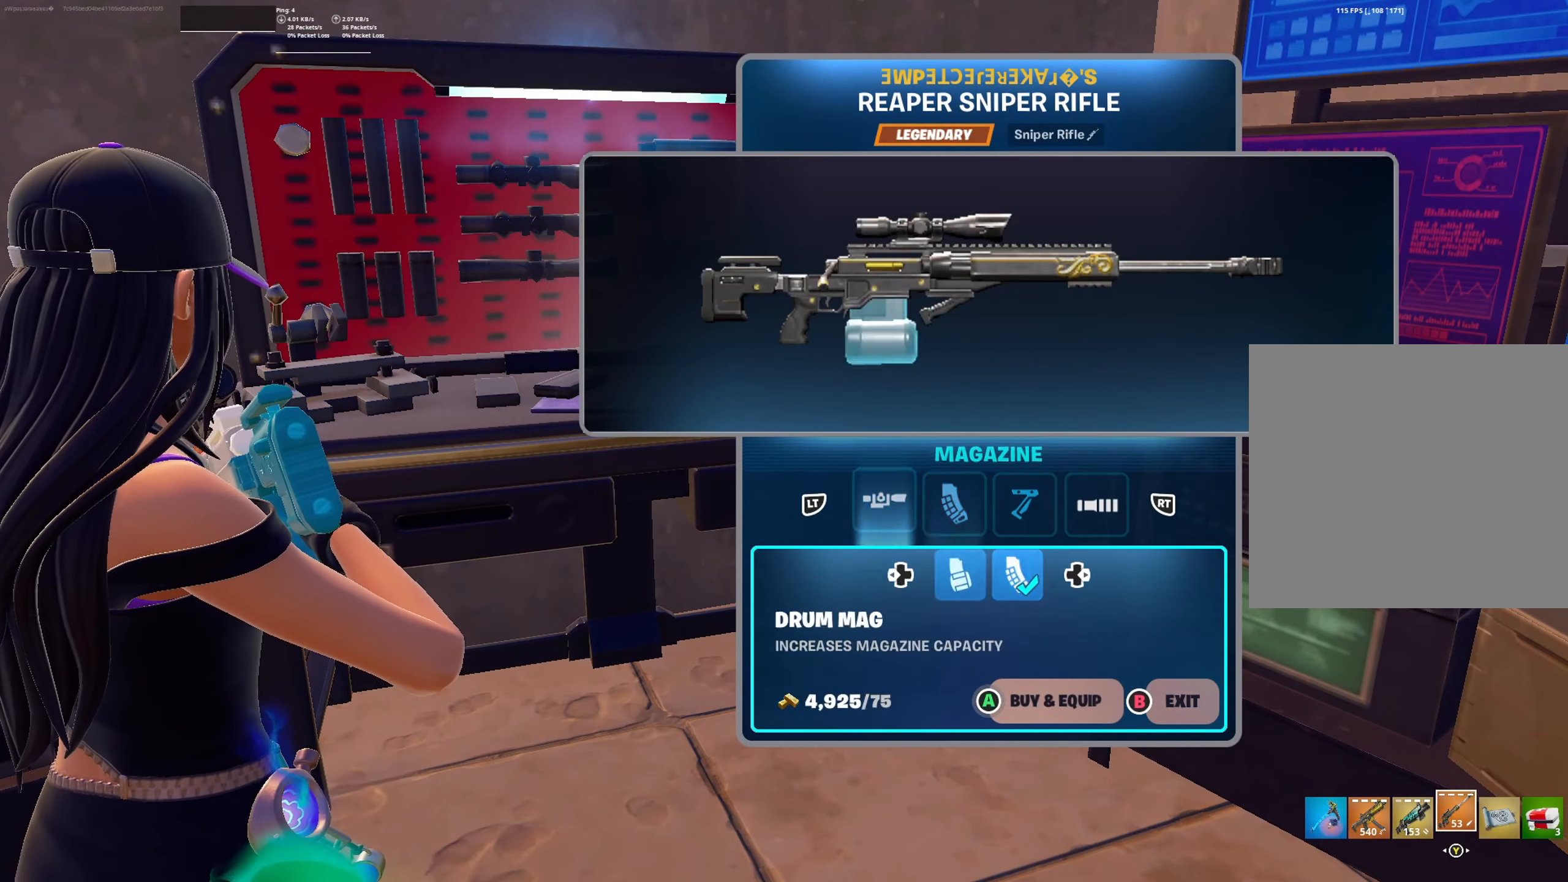
{"buttons": [], "left_stick": "center", "right_stick": "center", "events": [[66, "R2", "down"], [200, "R2", "up"]]}
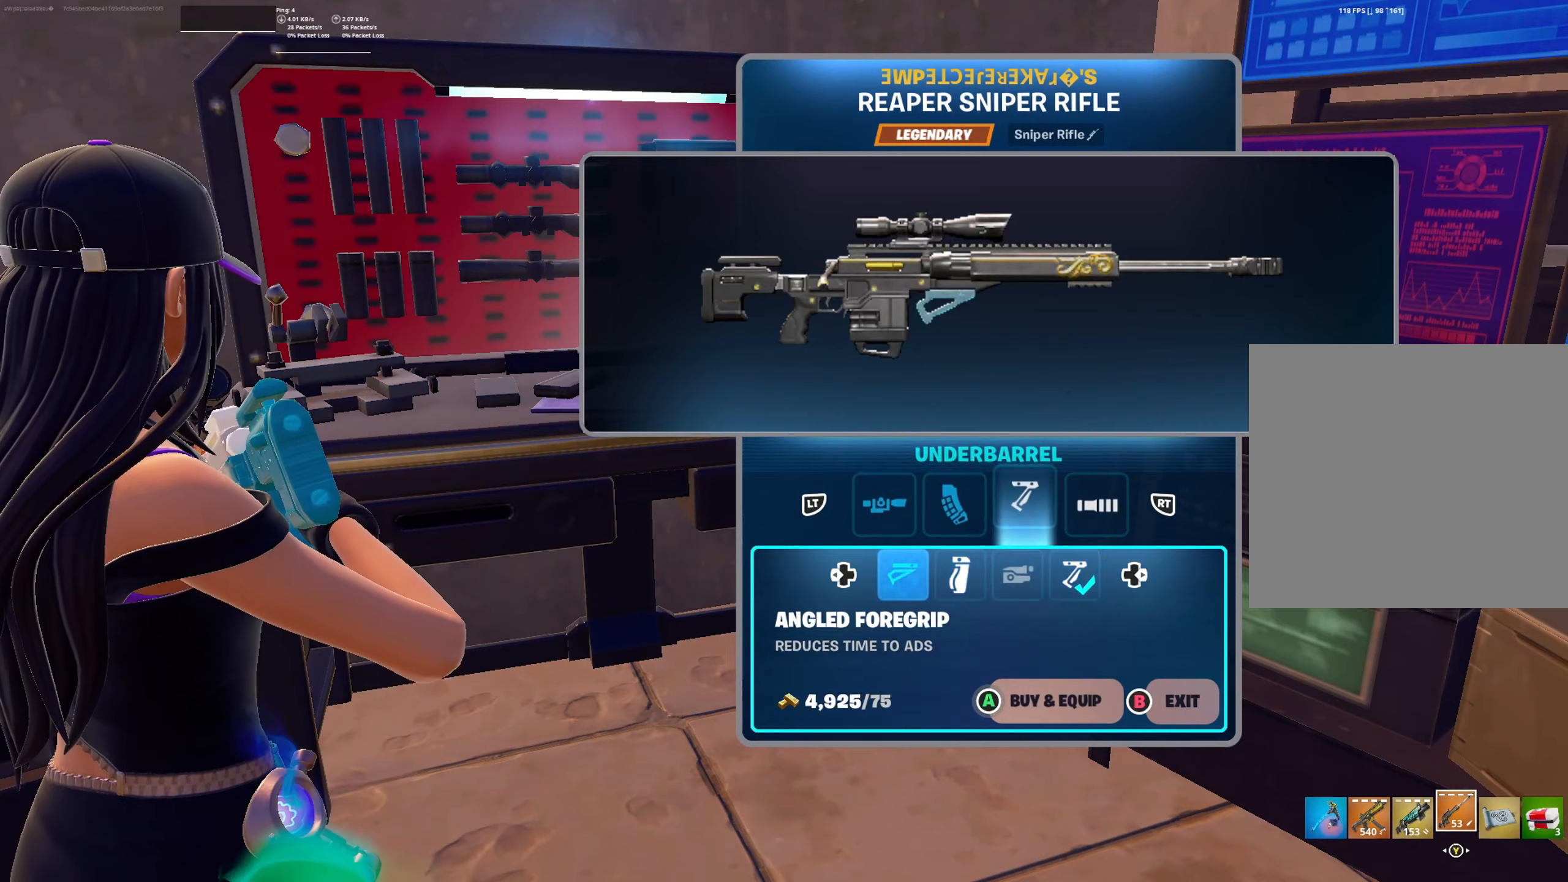
{"buttons": ["L2"], "left_stick": "center", "right_stick": "center", "events": [[67, "R2", "down"], [134, "R2", "up"], [434, "L2", "down"]]}
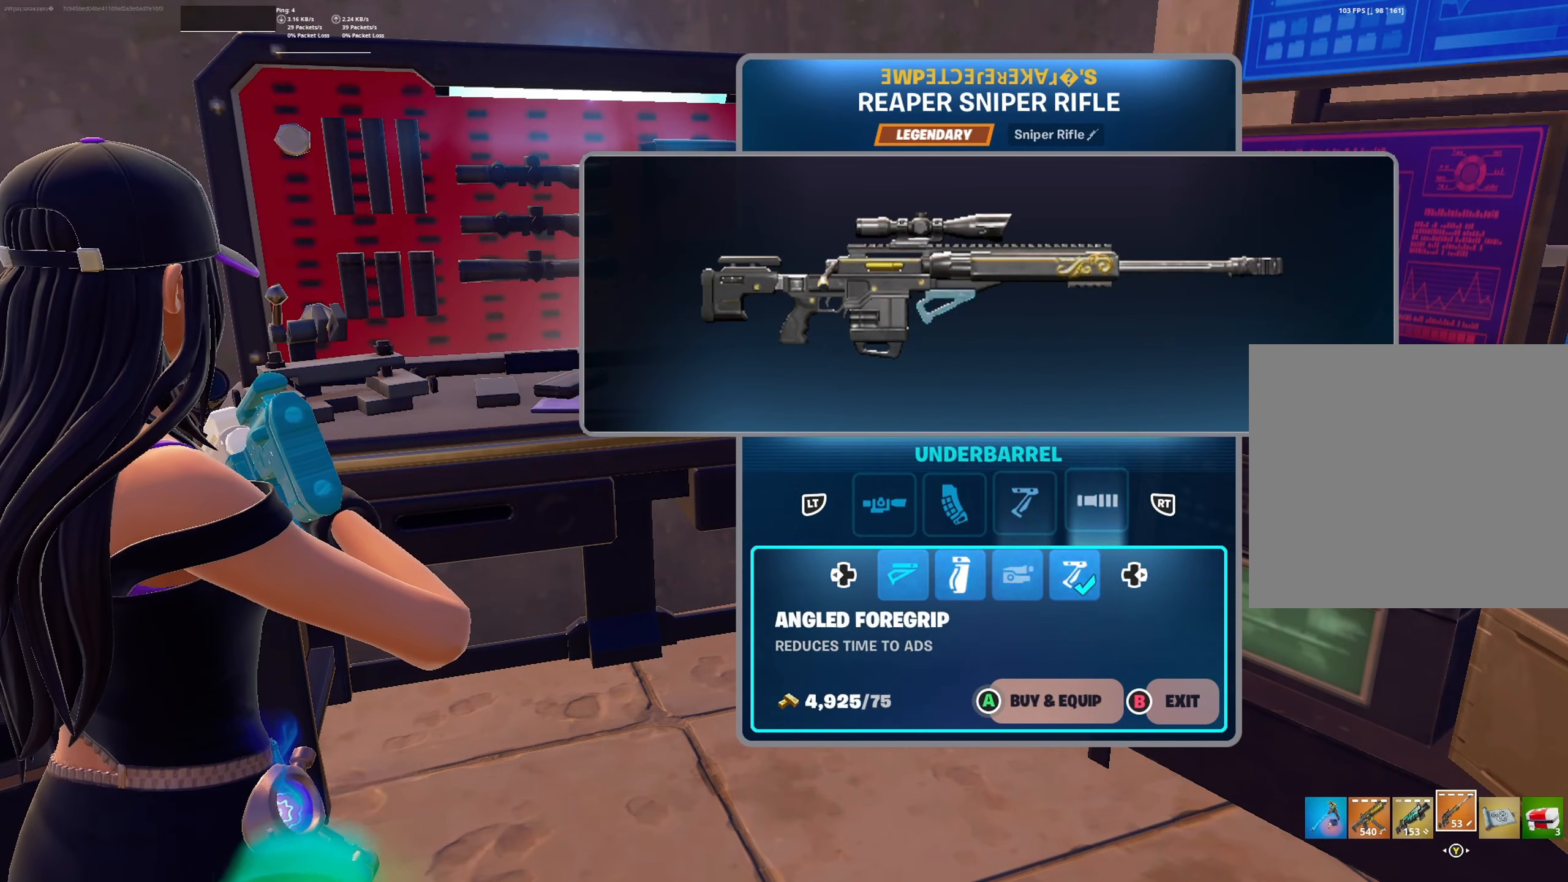
{"buttons": ["R2"], "left_stick": "center", "right_stick": "center", "events": [[67, "L2", "up"], [134, "L2", "down"], [267, "L2", "up"], [400, "R2", "down"]]}
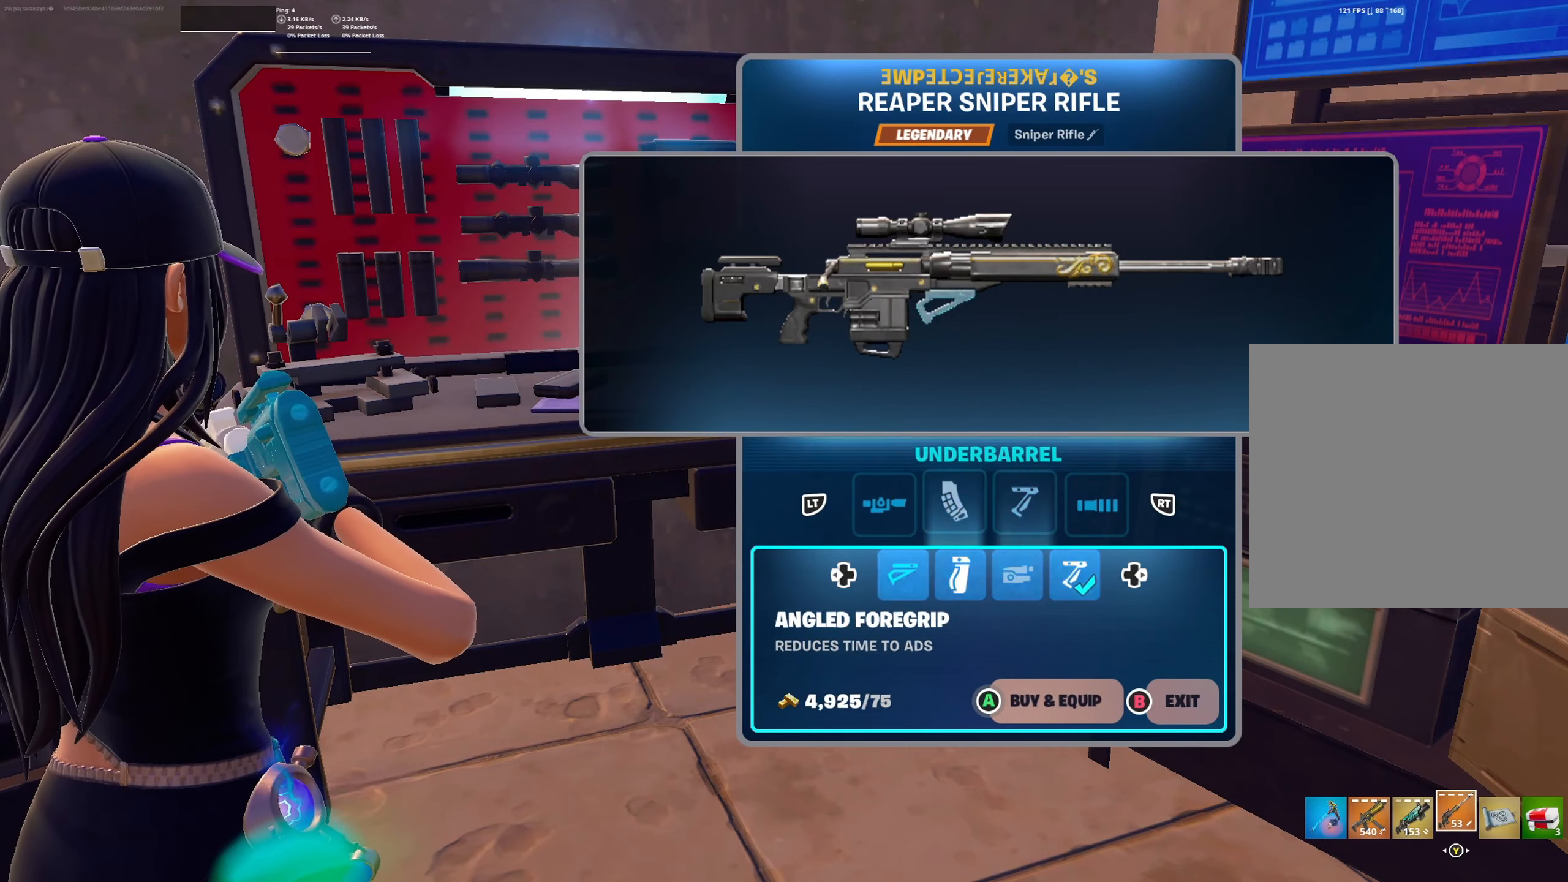
{"buttons": [], "left_stick": "center", "right_stick": "center", "events": [[67, "R2", "up"]]}
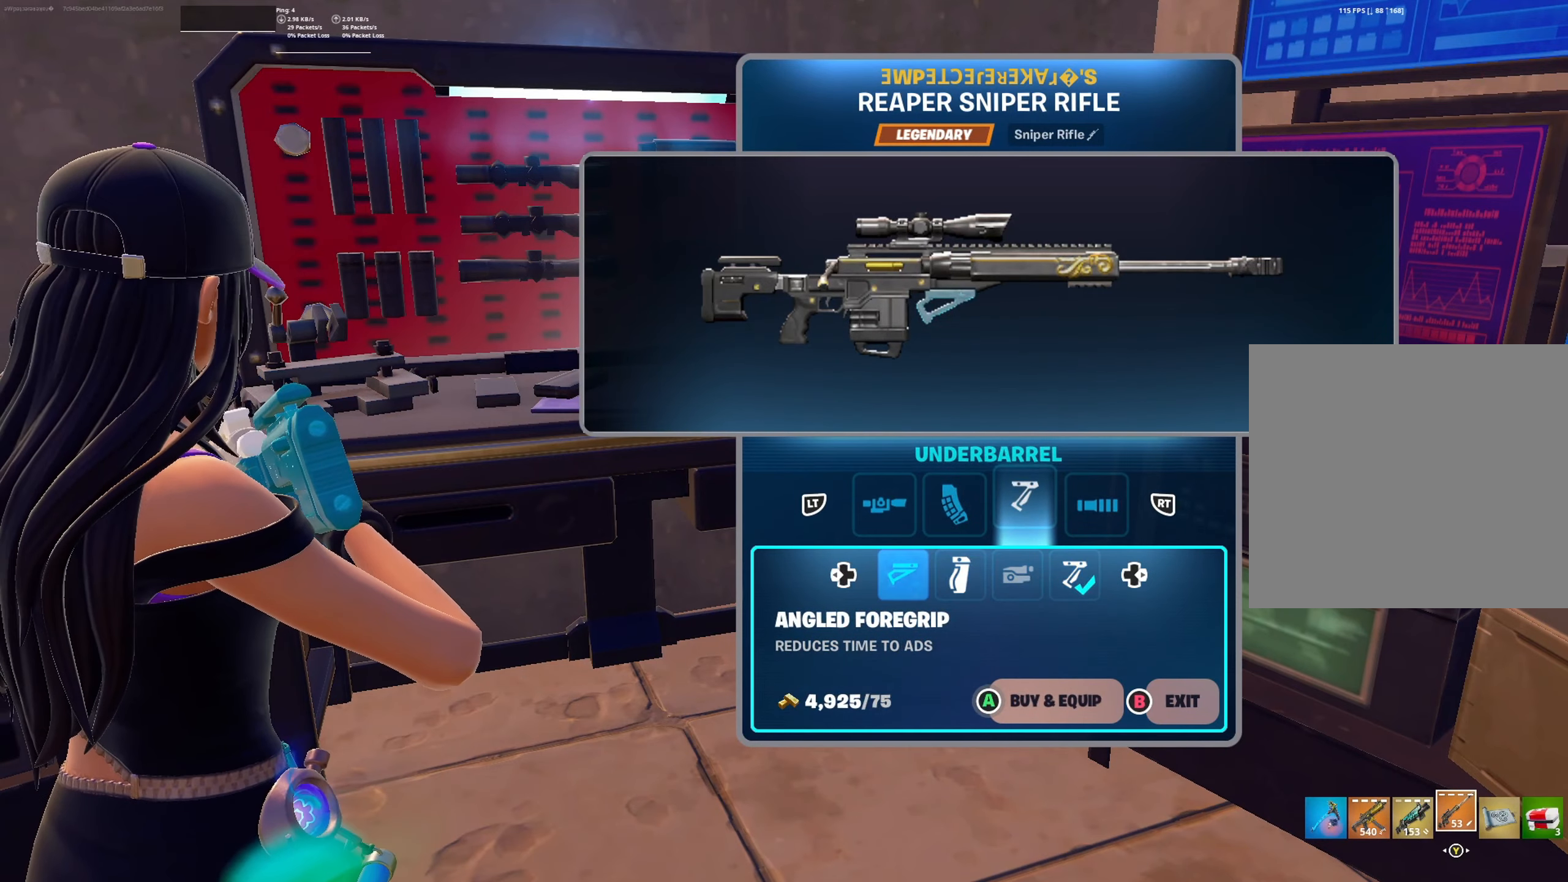
{"buttons": [], "left_stick": "center", "right_stick": "center", "events": [[300, "DPAD_RIGHT", "down"], [367, "DPAD_RIGHT", "up"], [434, "DPAD_RIGHT", "down"], [500, "DPAD_RIGHT", "up"]]}
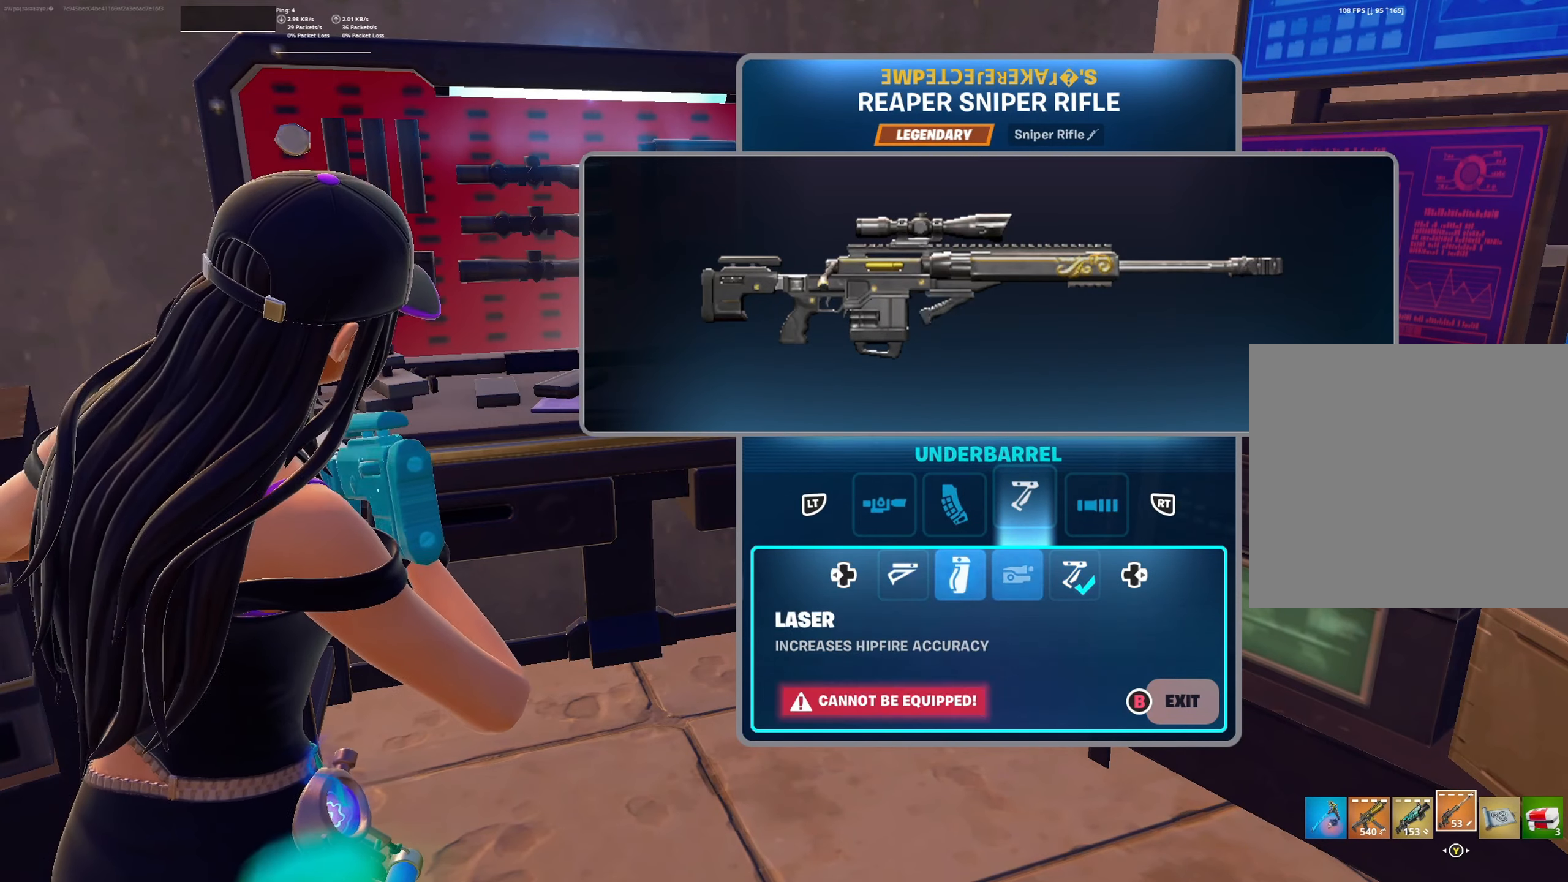
{"buttons": [], "left_stick": "center", "right_stick": "center", "events": [[67, "DPAD_RIGHT", "down"], [167, "DPAD_RIGHT", "up"]]}
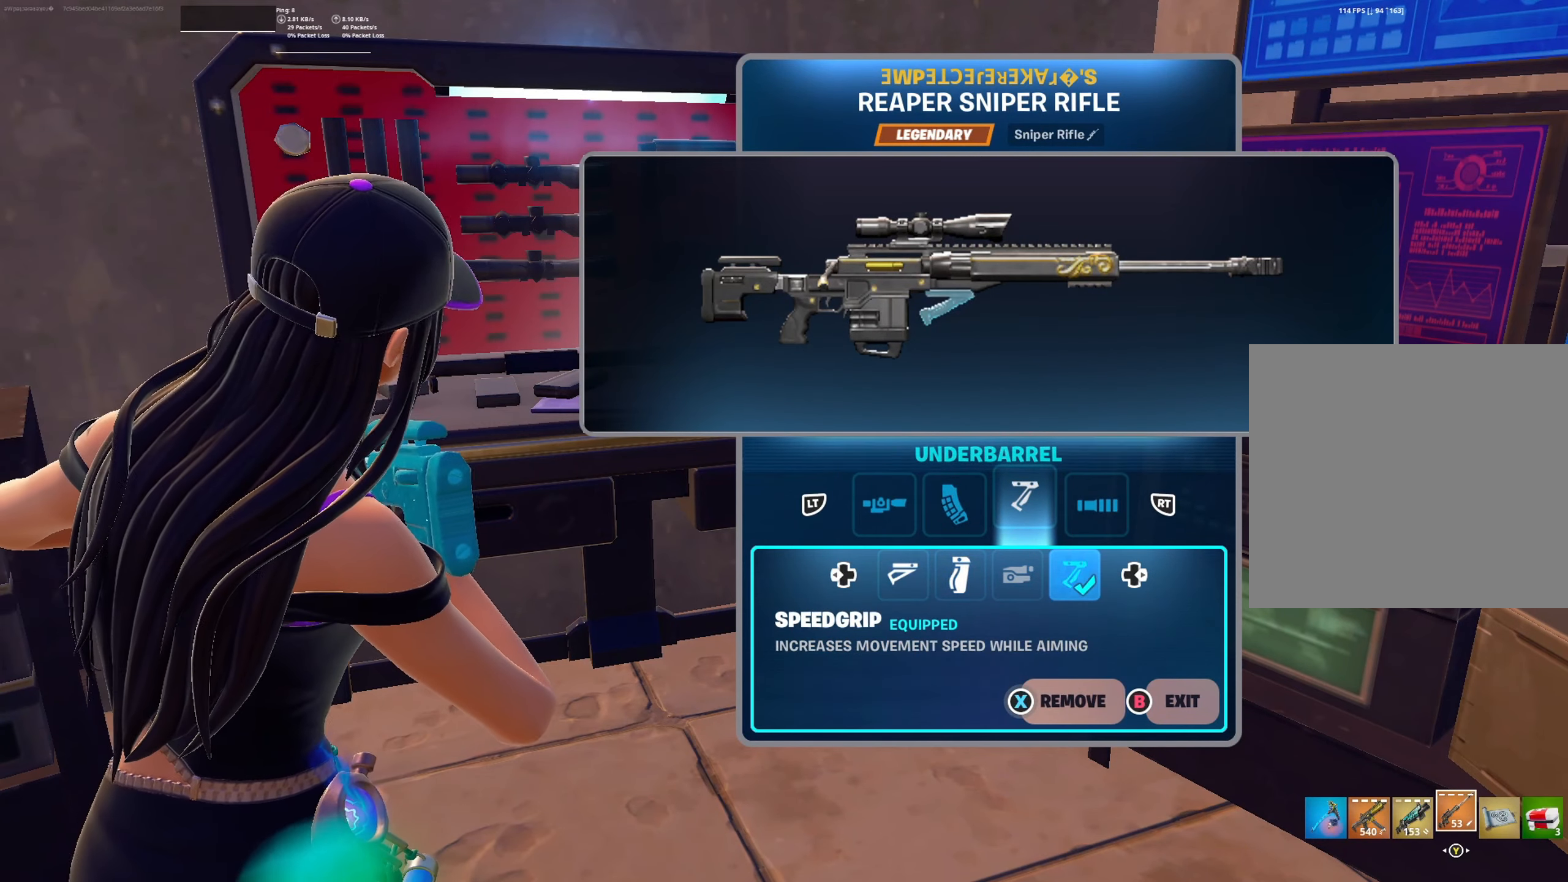
{"buttons": [], "left_stick": "center", "right_stick": "center", "events": [[434, "DPAD_LEFT", "down"], [500, "DPAD_LEFT", "up"]]}
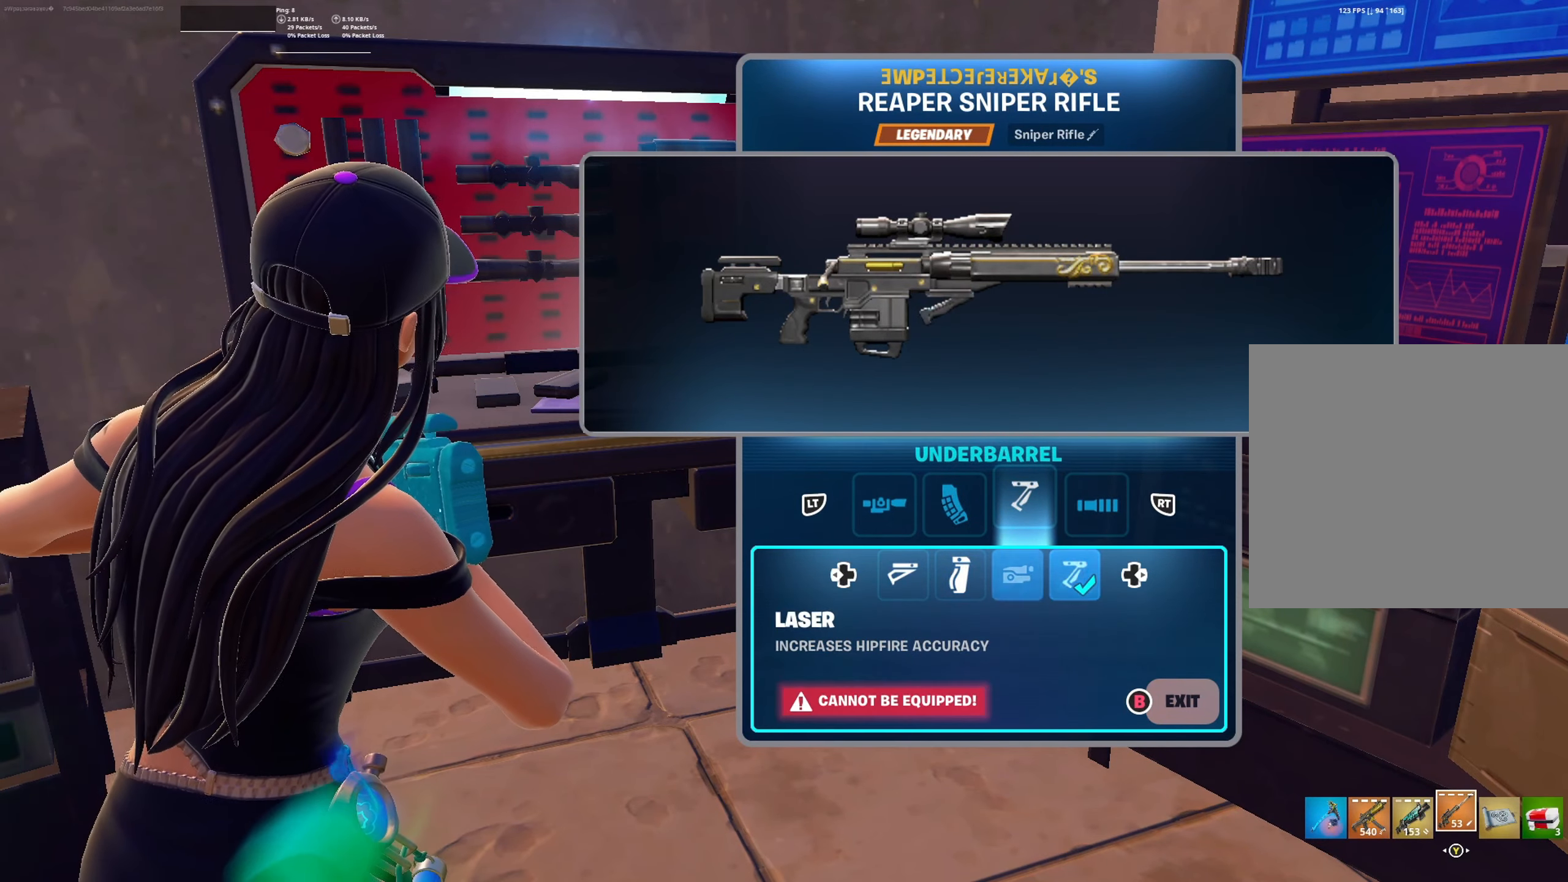
{"buttons": [], "left_stick": "center", "right_stick": "center", "events": [[100, "DPAD_LEFT", "down"], [167, "DPAD_LEFT", "up"], [234, "DPAD_LEFT", "down"], [367, "DPAD_LEFT", "up"]]}
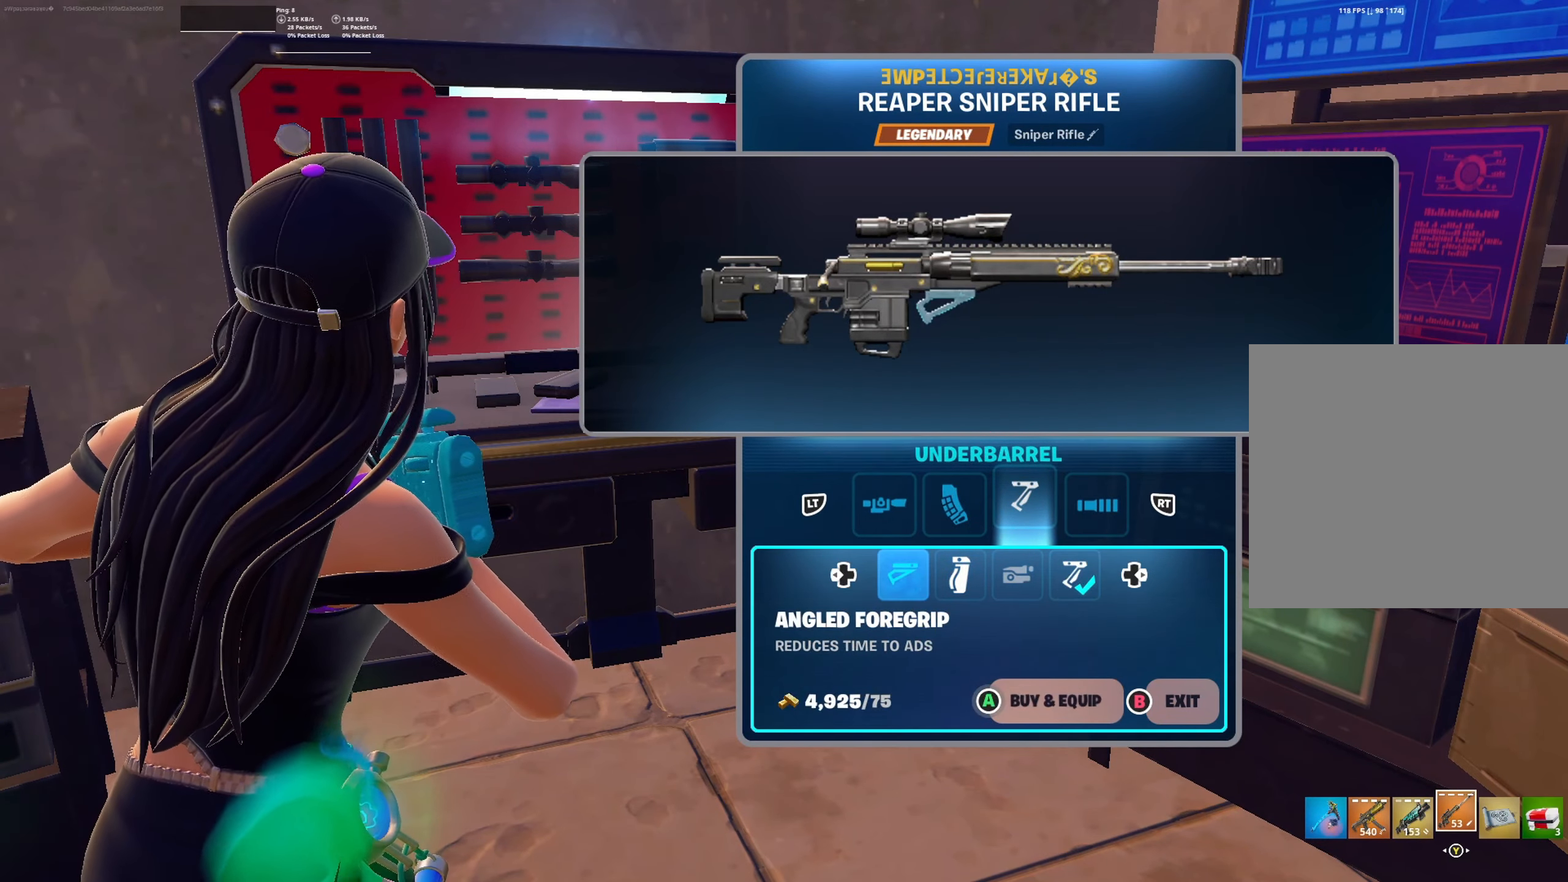
{"buttons": ["A"], "left_stick": "center", "right_stick": "center", "events": [[134, "A", "down"]]}
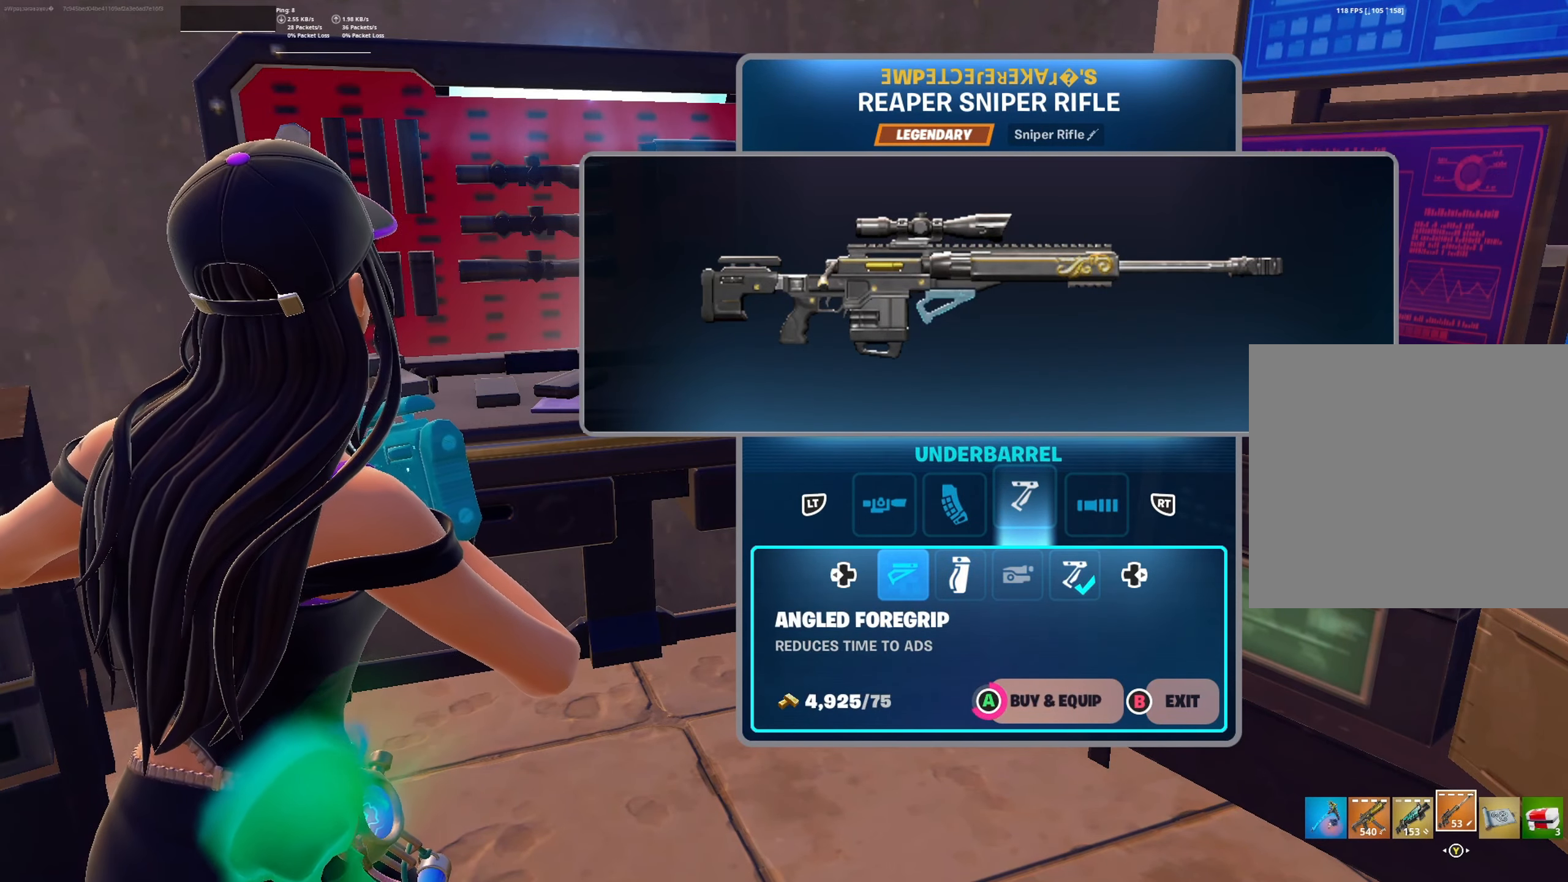
{"buttons": [], "left_stick": "center", "right_stick": "center", "events": [[500, "A", "up"]]}
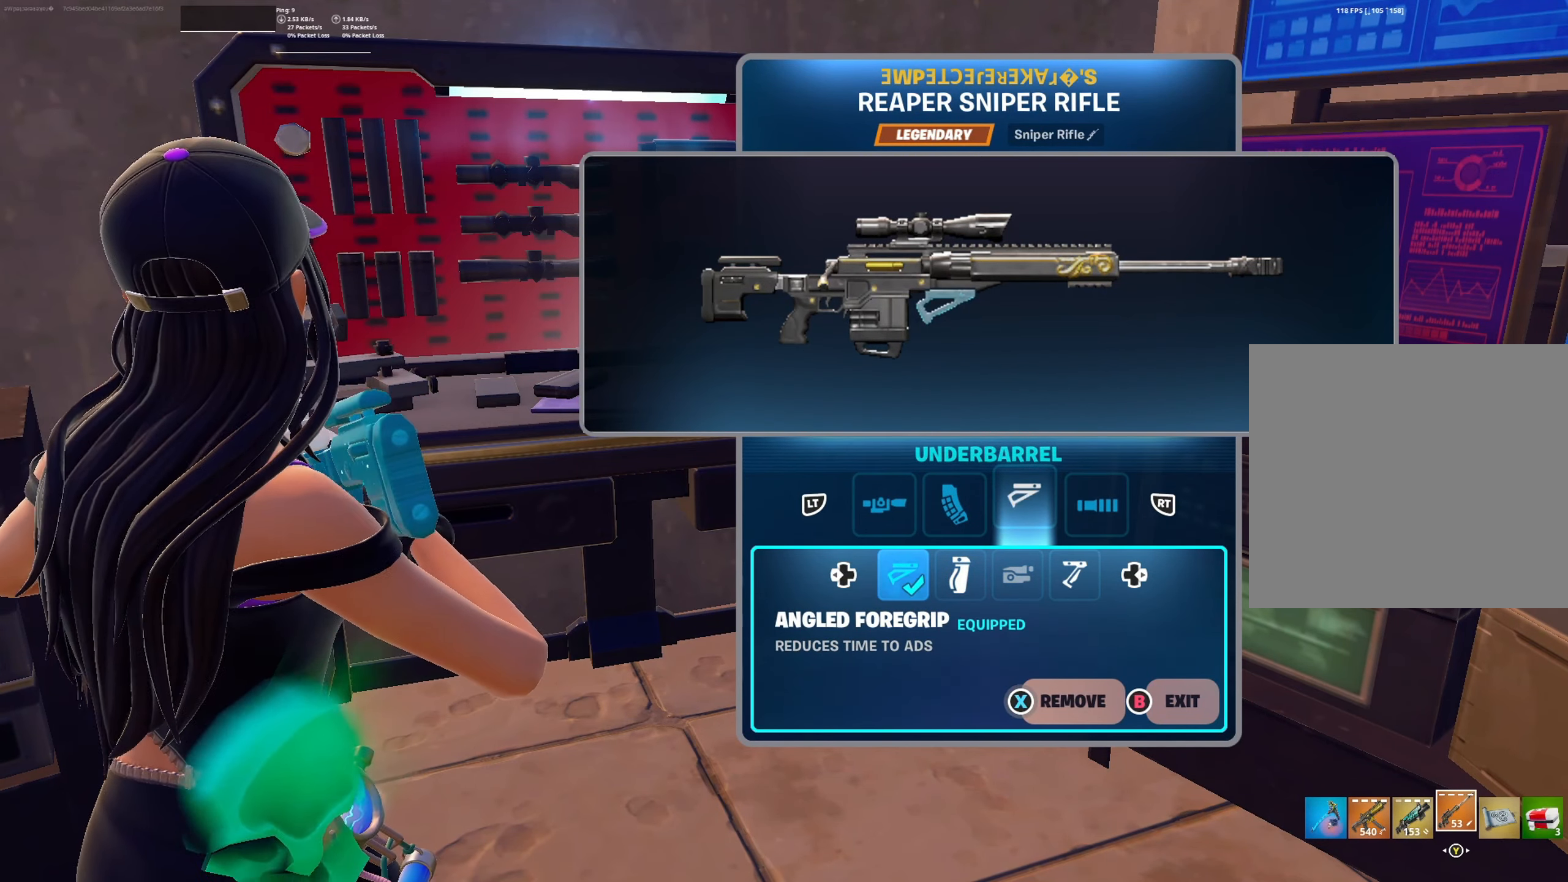
{"buttons": [], "left_stick": "center", "right_stick": "center", "events": [[67, "R2", "down"], [167, "R2", "up"]]}
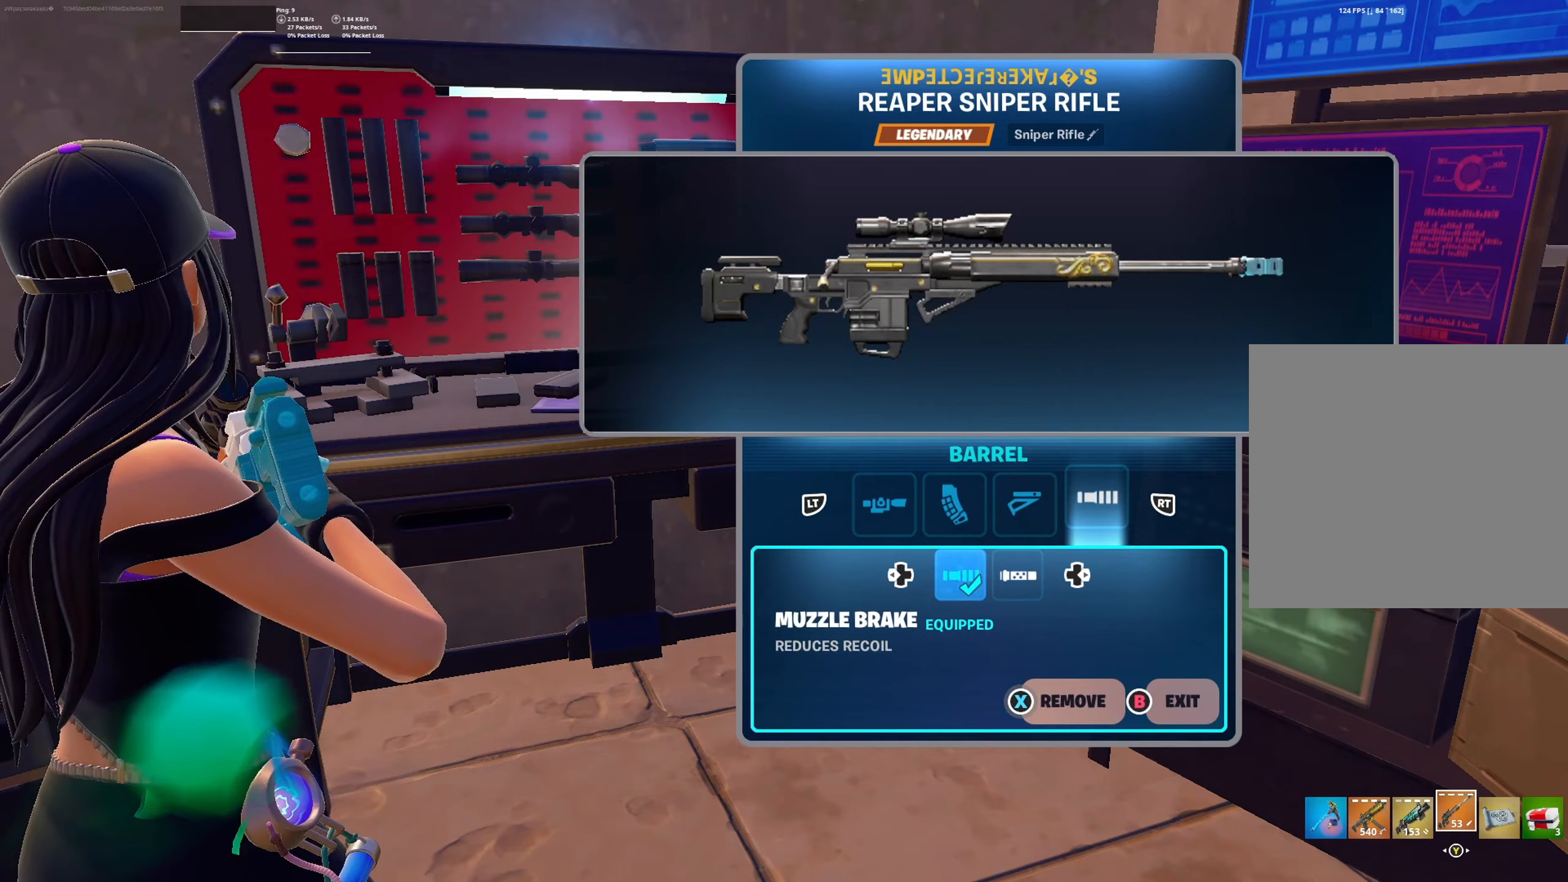
{"buttons": [], "left_stick": "center", "right_stick": "center", "events": []}
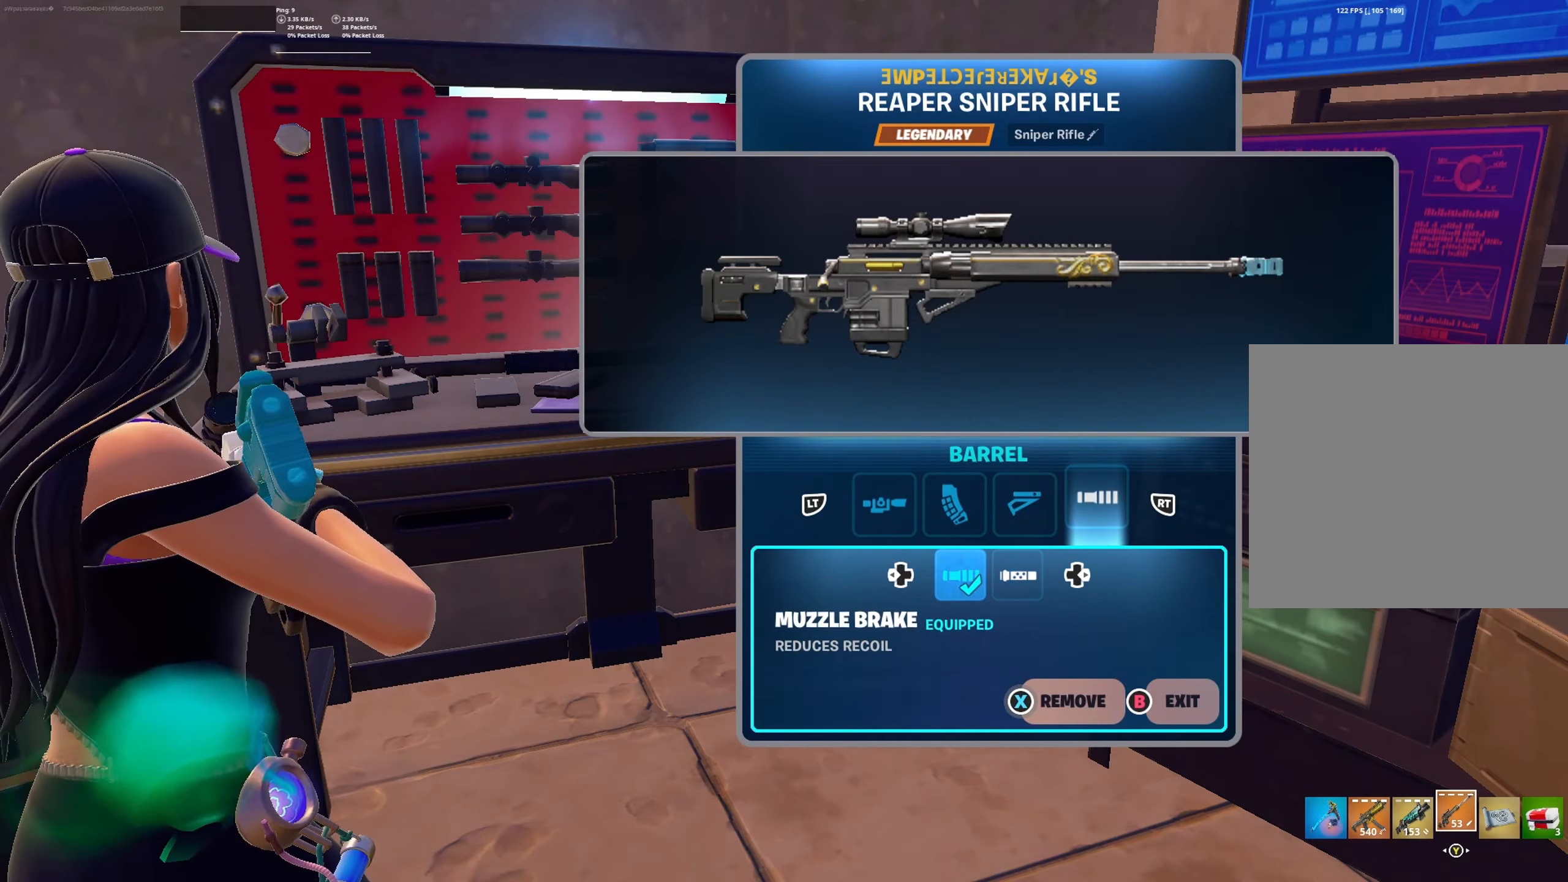
{"buttons": ["A"], "left_stick": "center", "right_stick": "center", "events": [[133, "DPAD_RIGHT", "down"], [200, "DPAD_RIGHT", "up"], [267, "A", "down"]]}
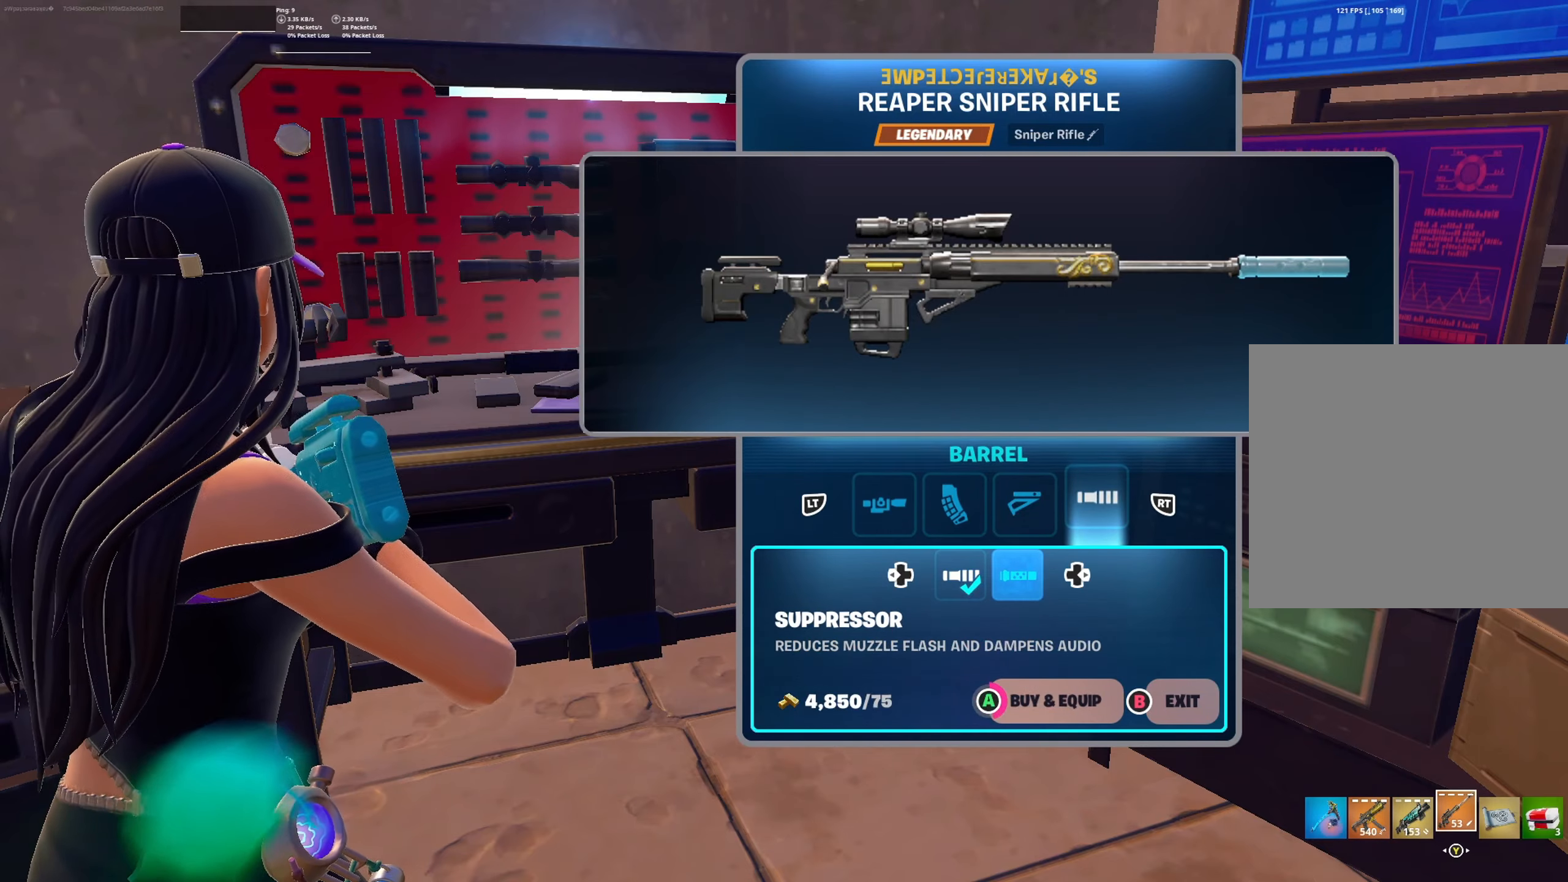
{"buttons": ["A"], "left_stick": "center", "right_stick": "center", "events": []}
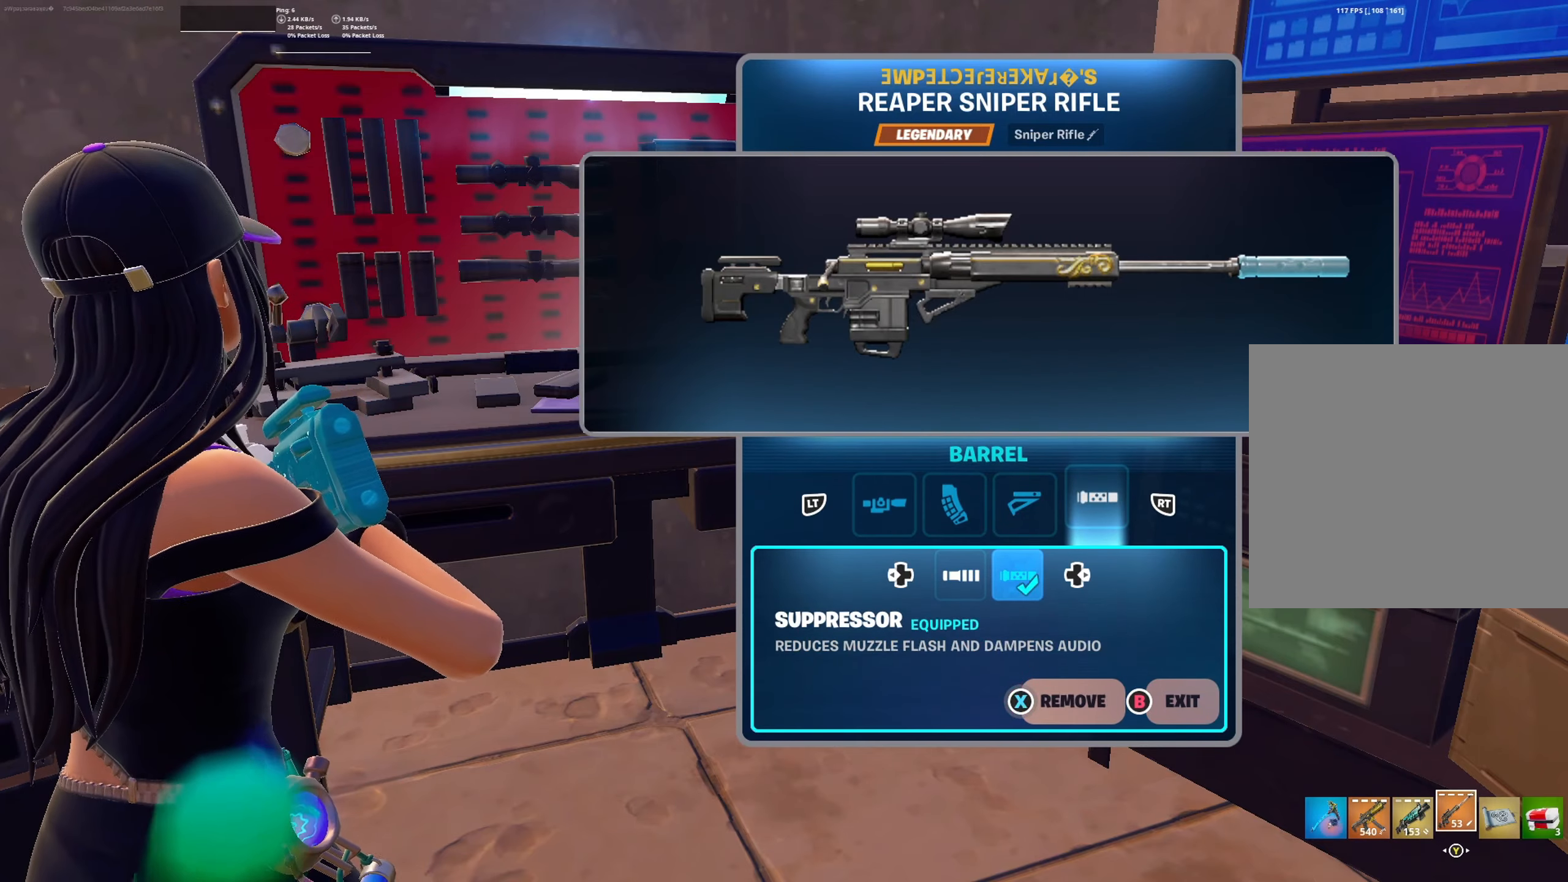
{"buttons": [], "left_stick": "center", "right_stick": "center", "events": [[67, "A", "up"], [133, "L2", "down"], [300, "L2", "up"], [333, "L2", "down"], [467, "L2", "up"]]}
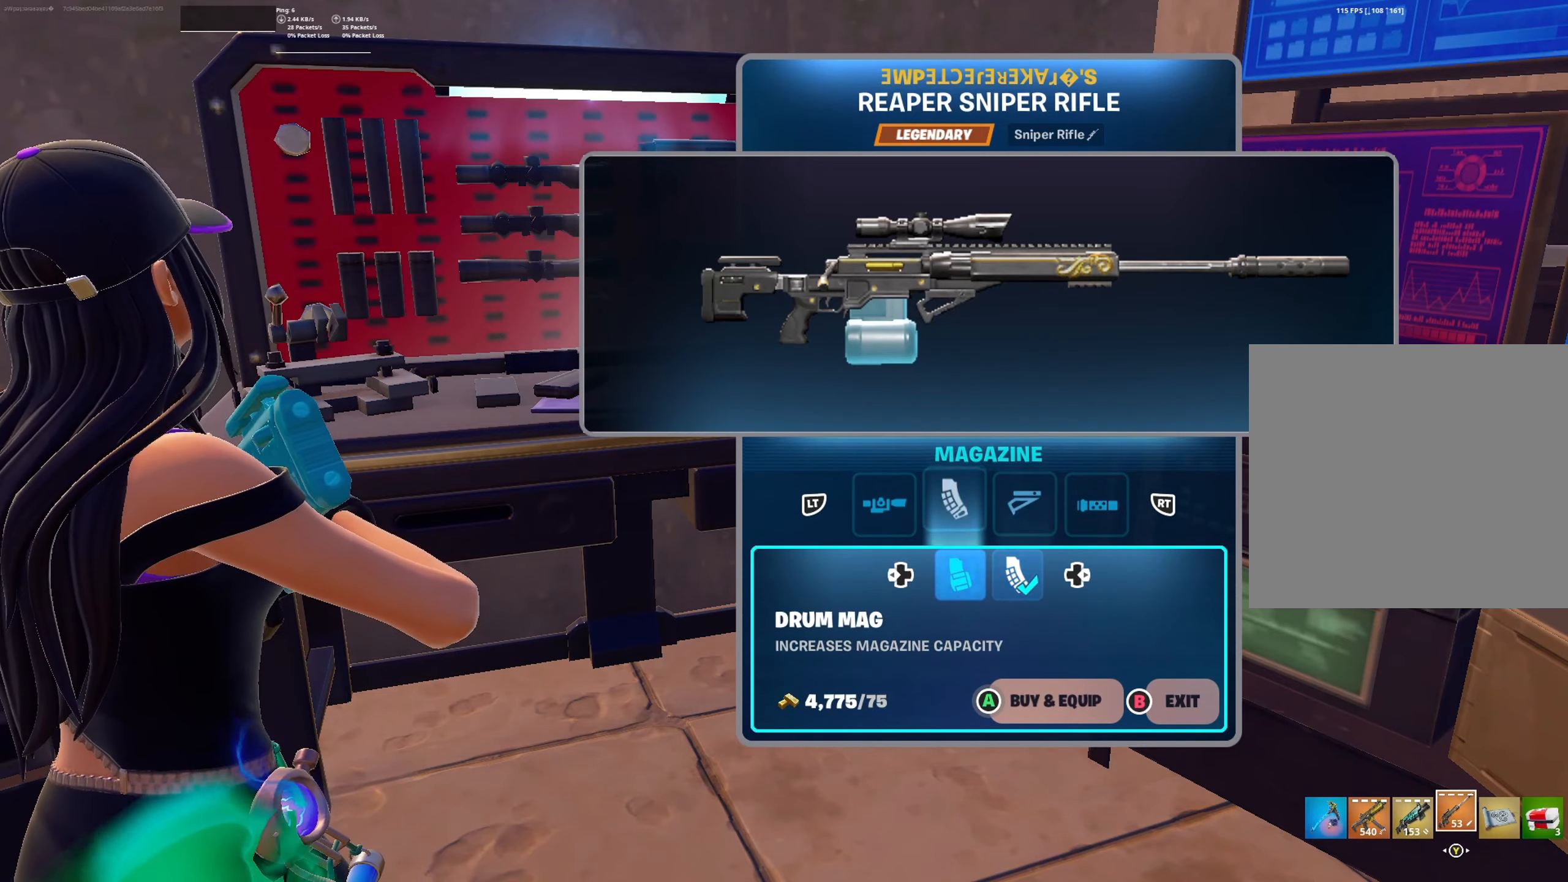
{"buttons": [], "left_stick": "center", "right_stick": "center", "events": []}